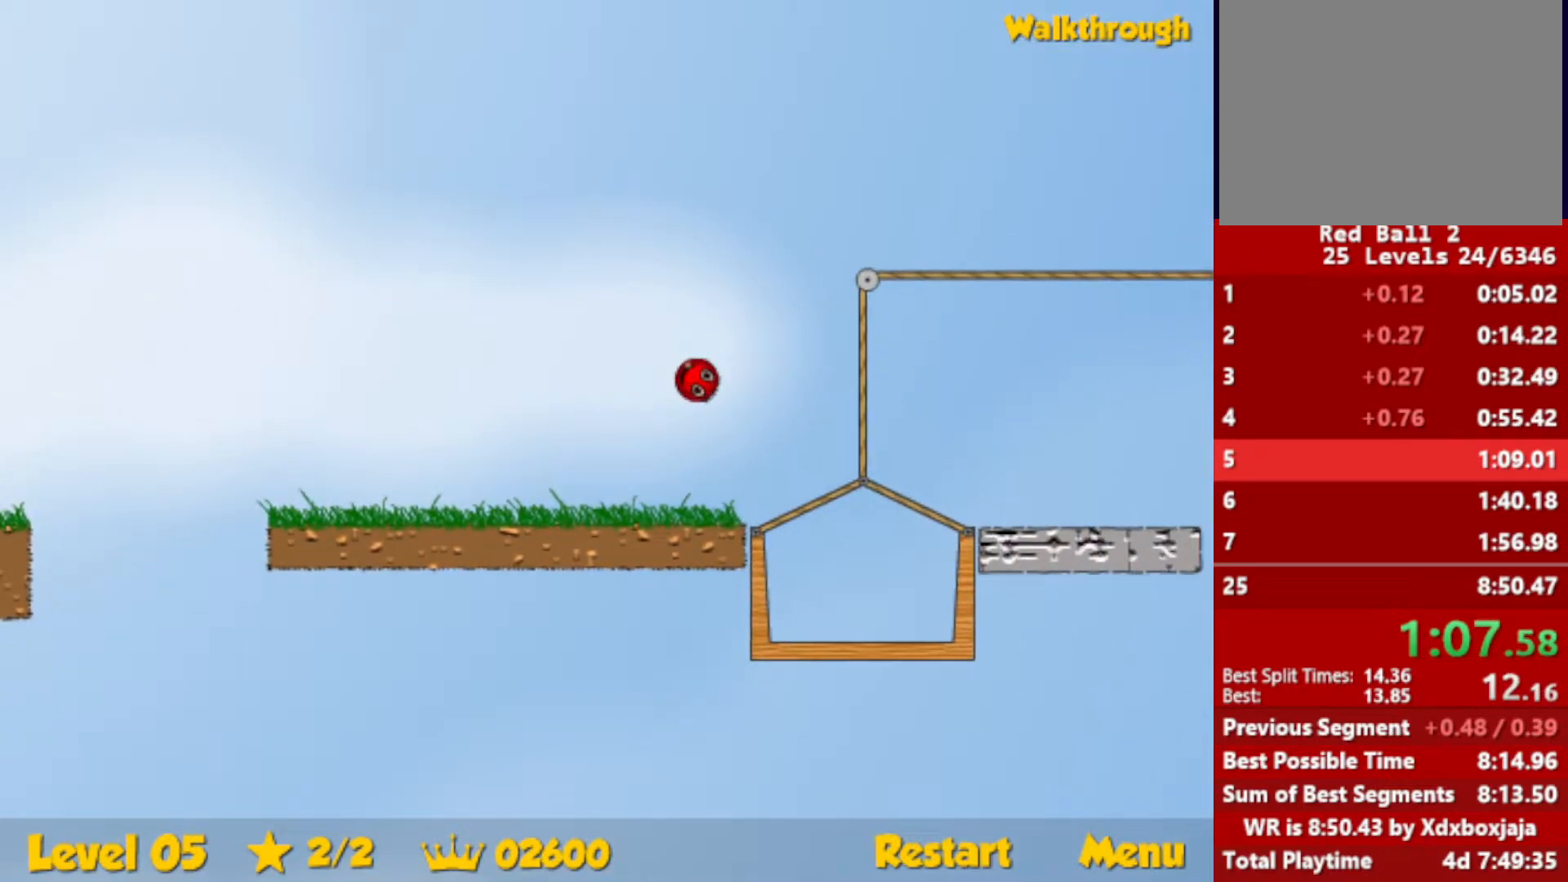
Gameplay with keyboard; each line is a JSON object with the keys held at the frame after it. "events" lists presses ("down") and releases ("up") of "down", "escape", "left", "r", "right" and "up" between this image and that frame as [ms after this image, input, new state], when the widget could be followed in between. No other keys are recorded. Mouse input is not recorded.
{"keys": ["right"], "events": [[200, "up", "up"]]}
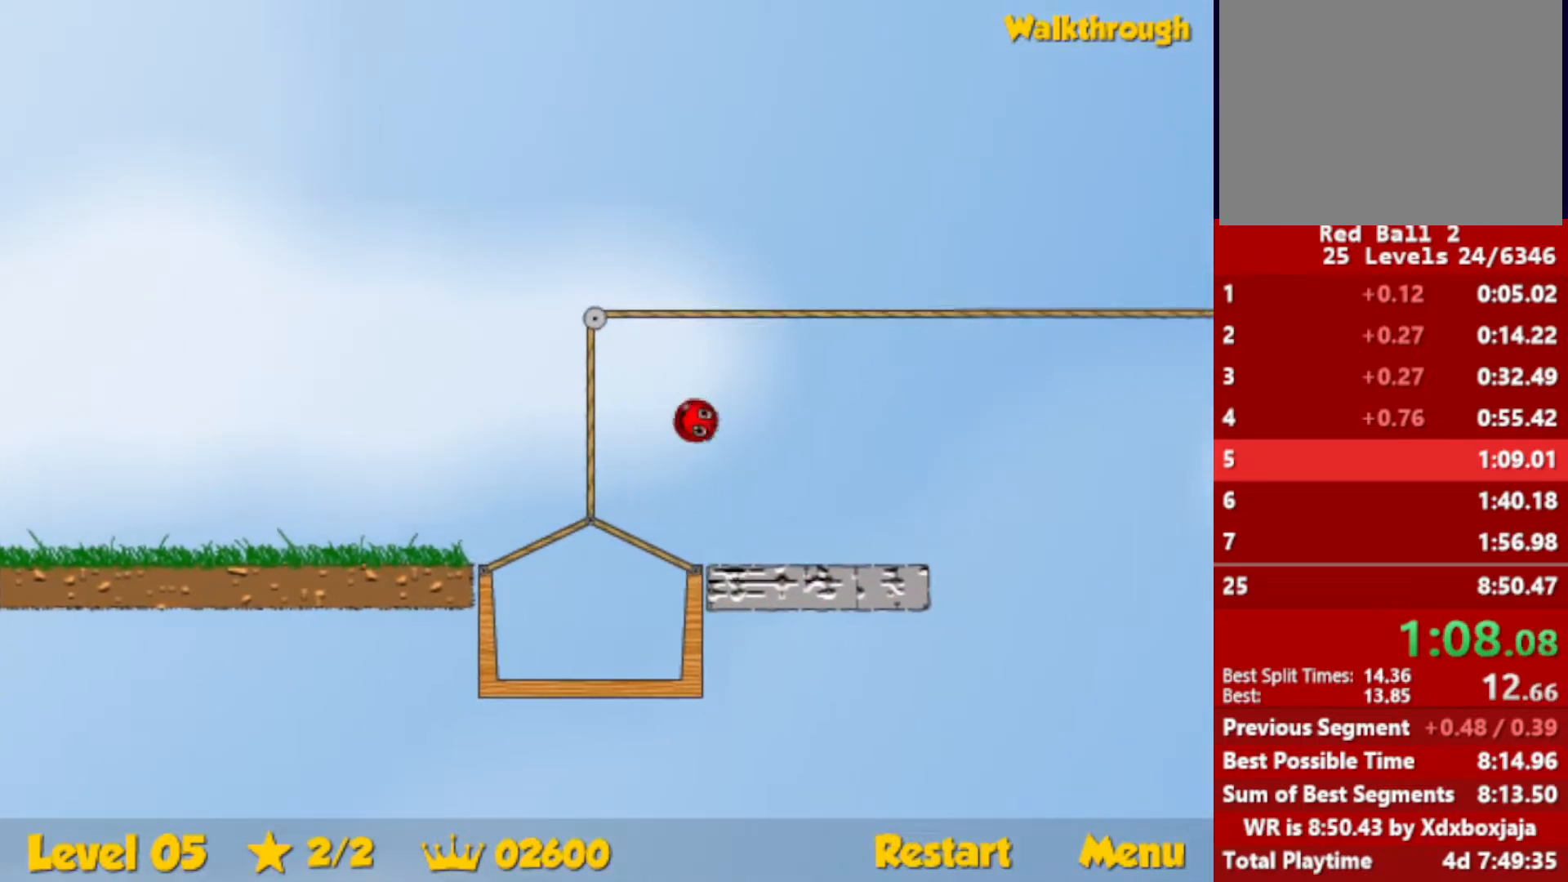
{"keys": ["right", "up"], "events": [[133, "up", "down"]]}
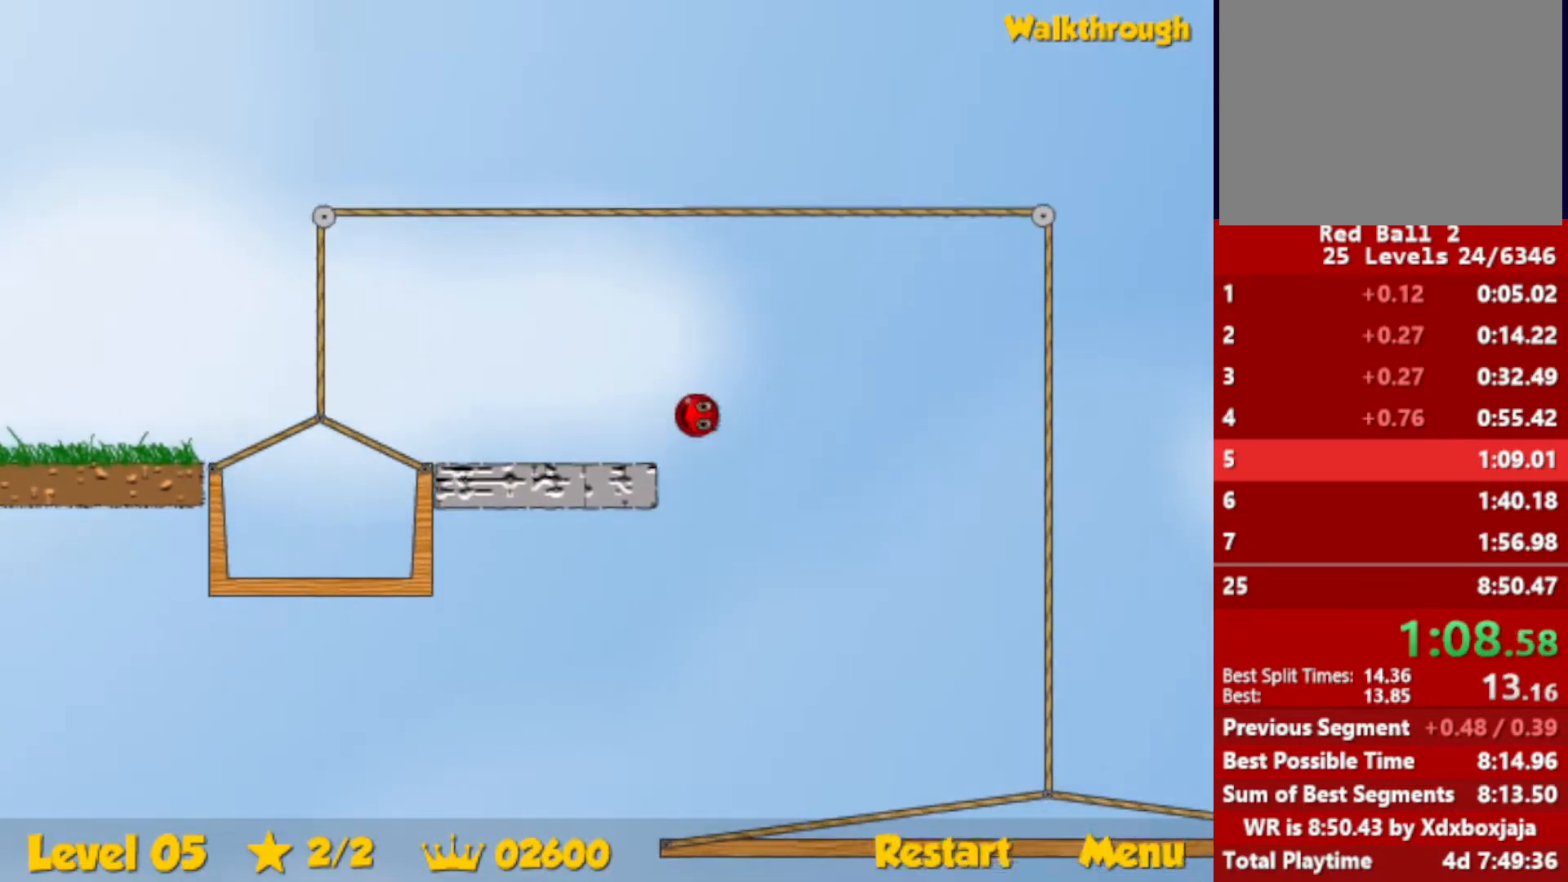
{"keys": ["right", "up"], "events": []}
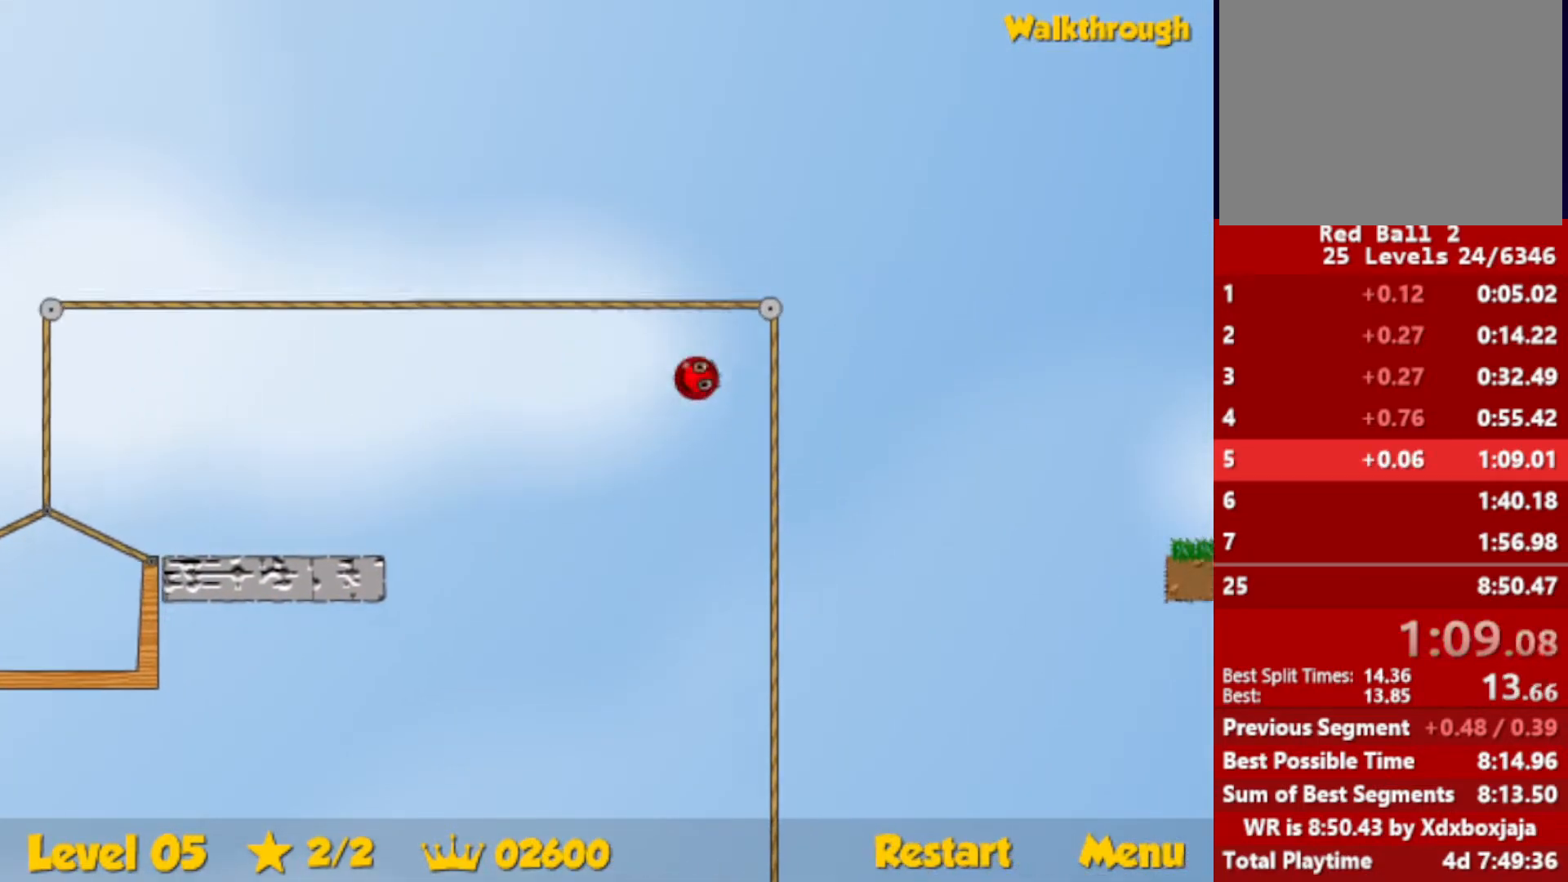
{"keys": ["right", "up"], "events": []}
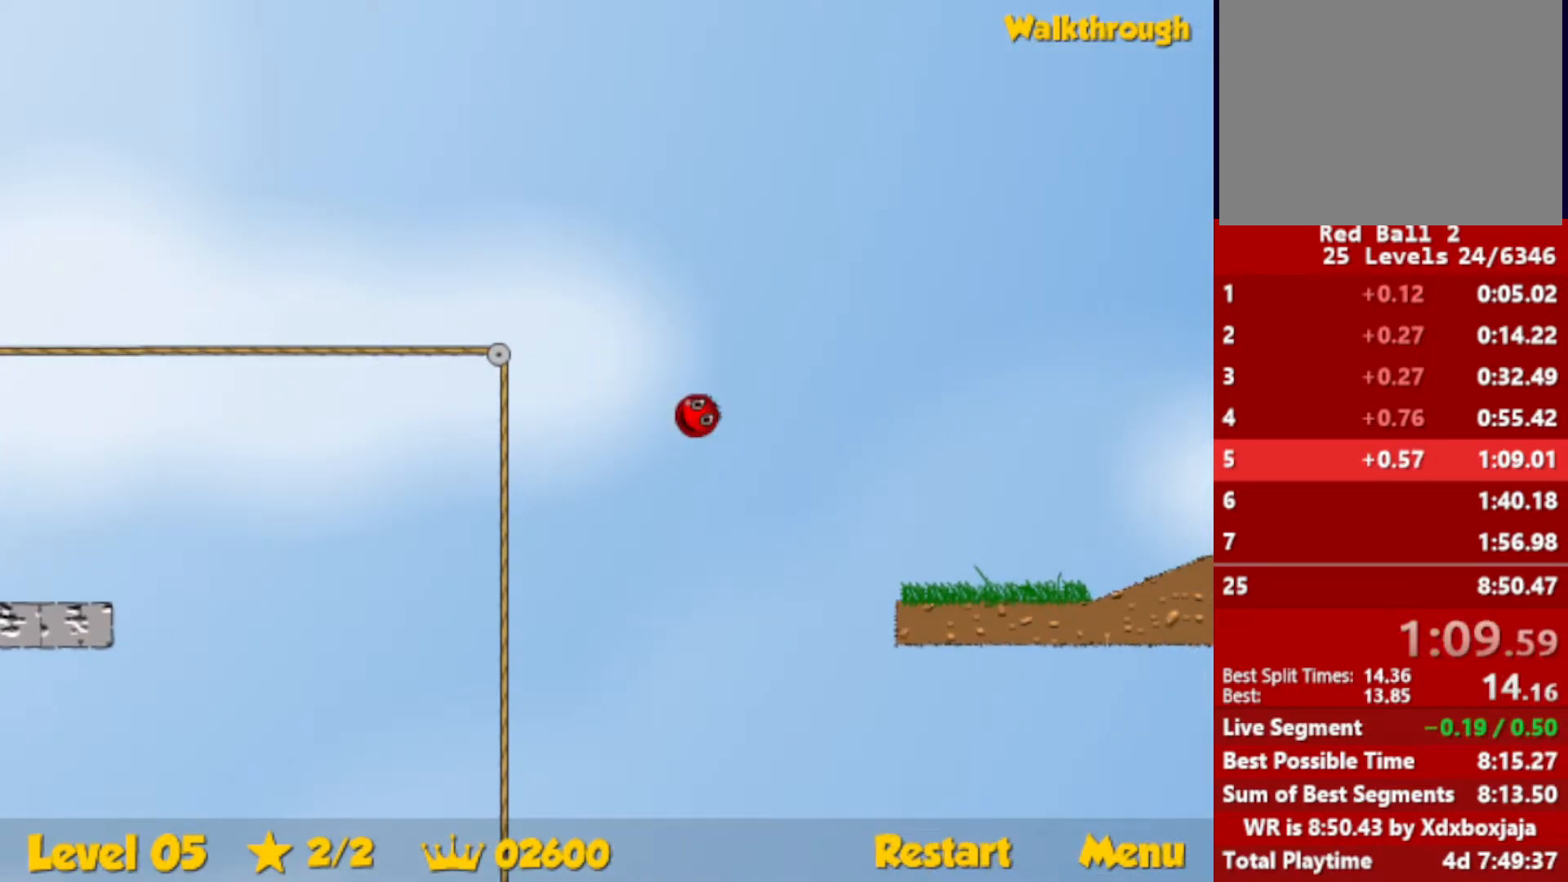
{"keys": ["right", "up"], "events": []}
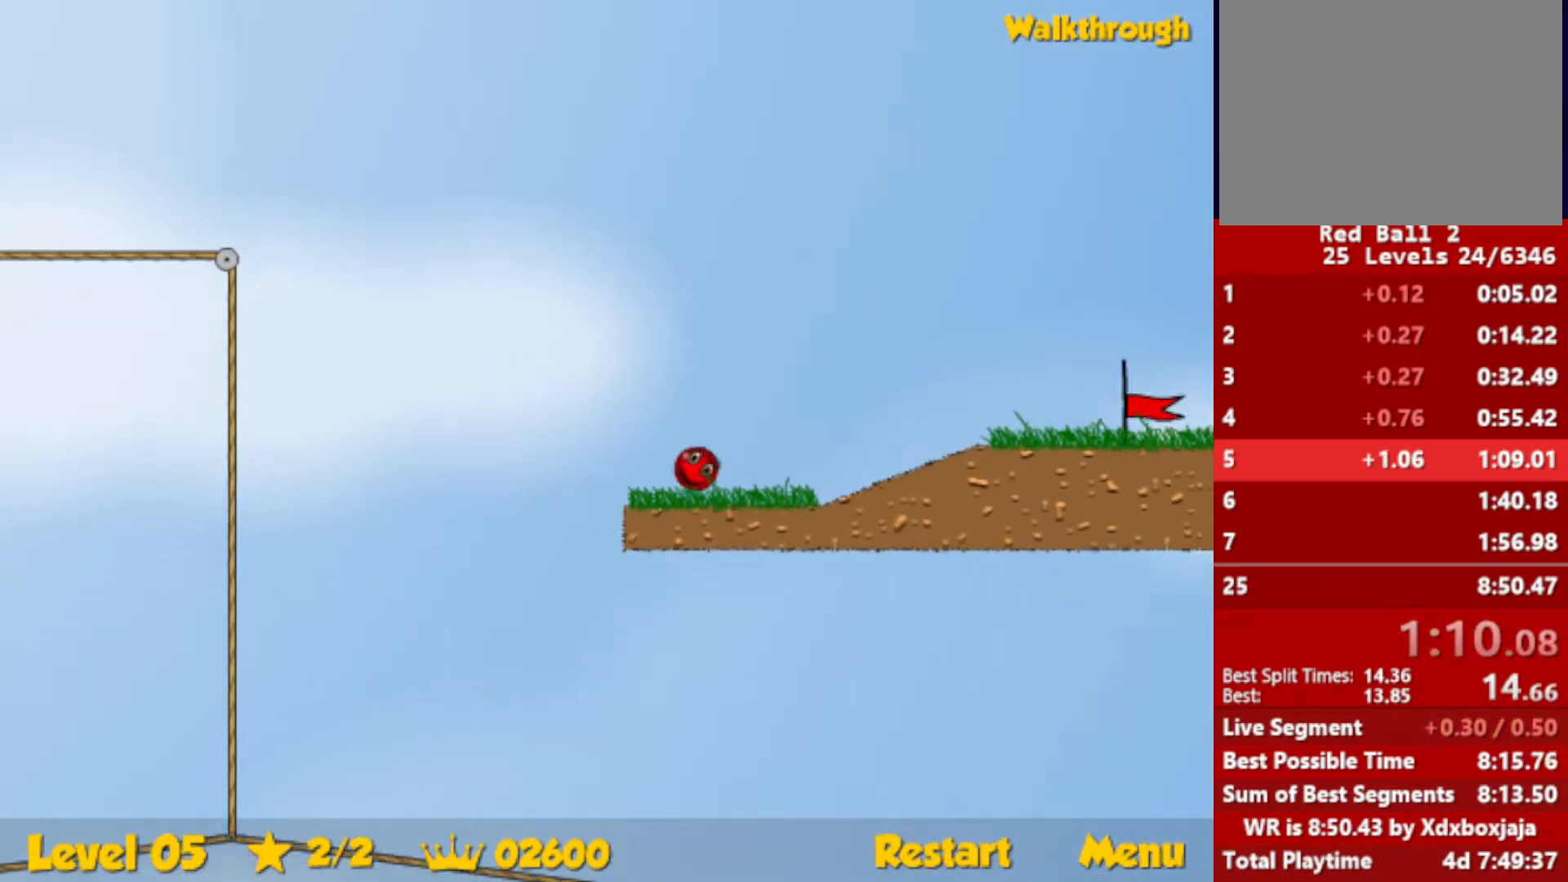
{"keys": ["right"], "events": [[100, "up", "up"]]}
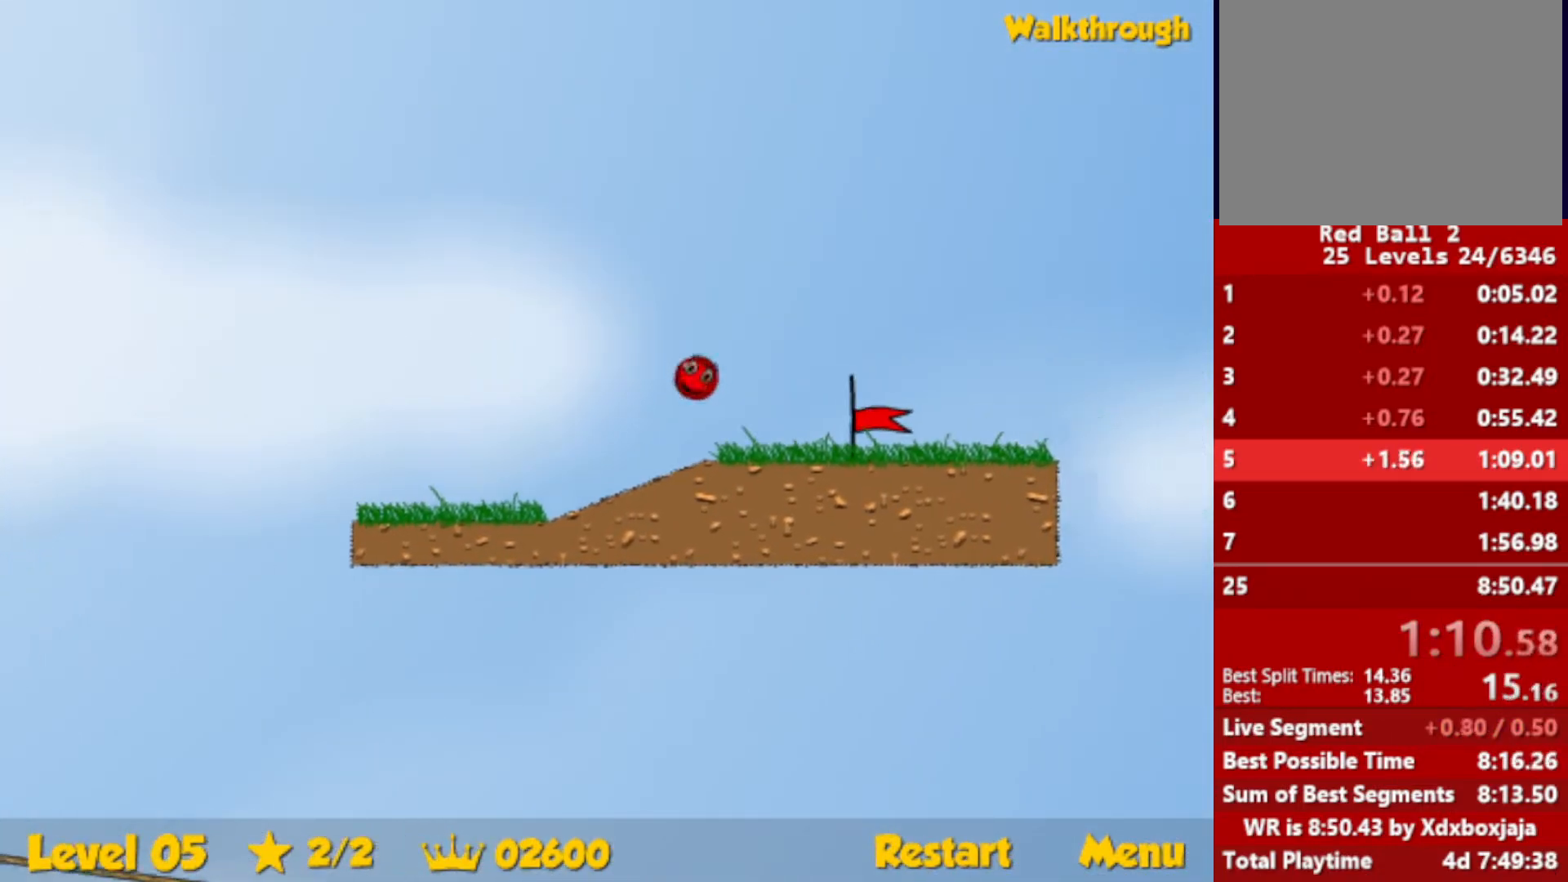
{"keys": ["right"], "events": []}
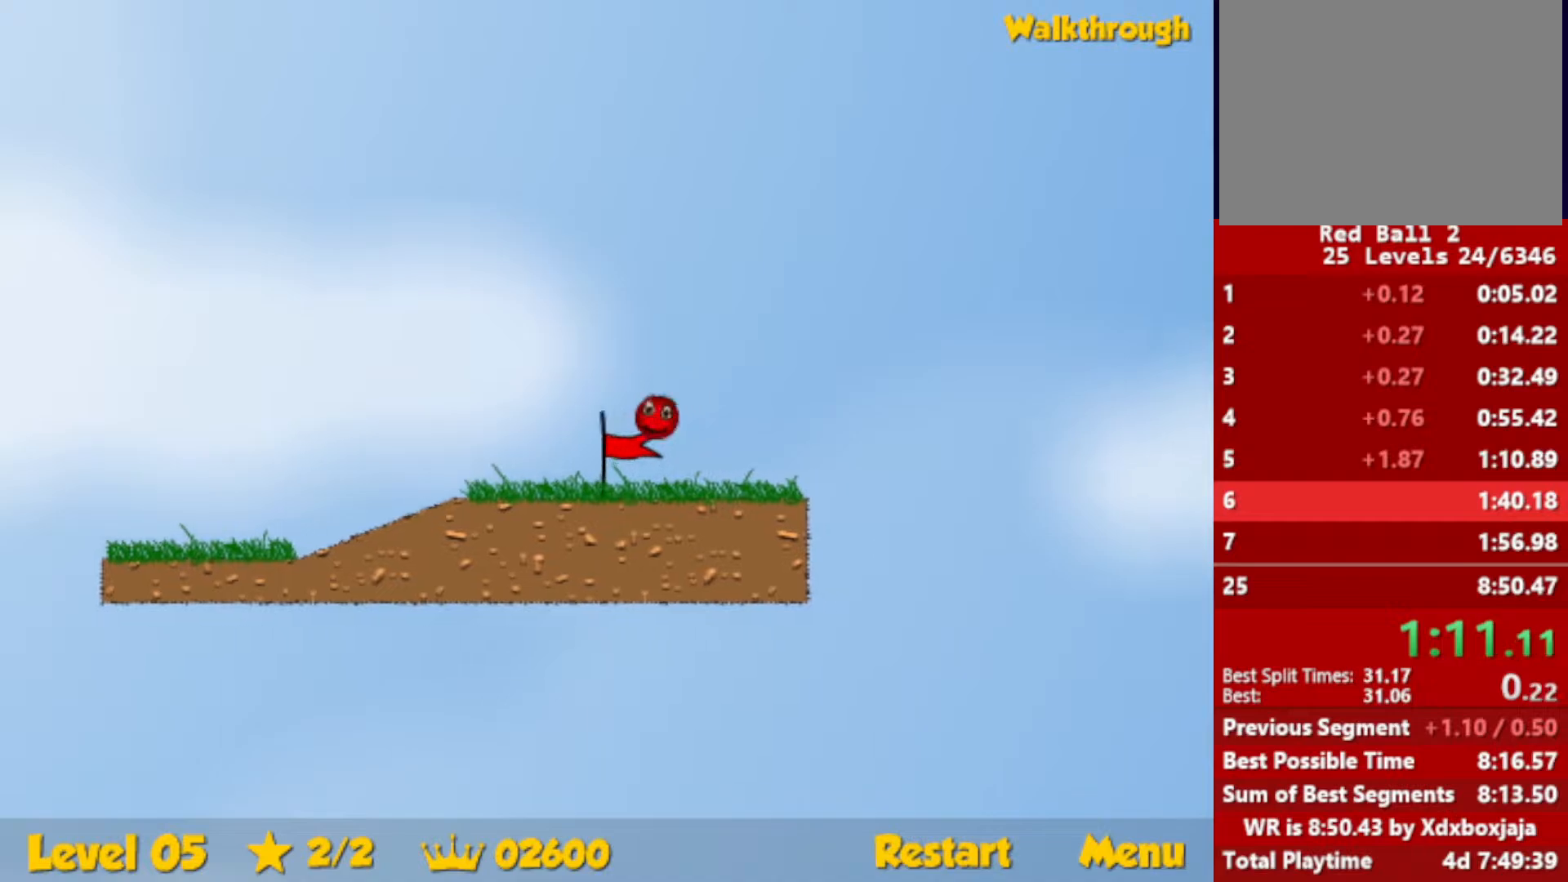
{"keys": [], "events": [[350, "right", "up"]]}
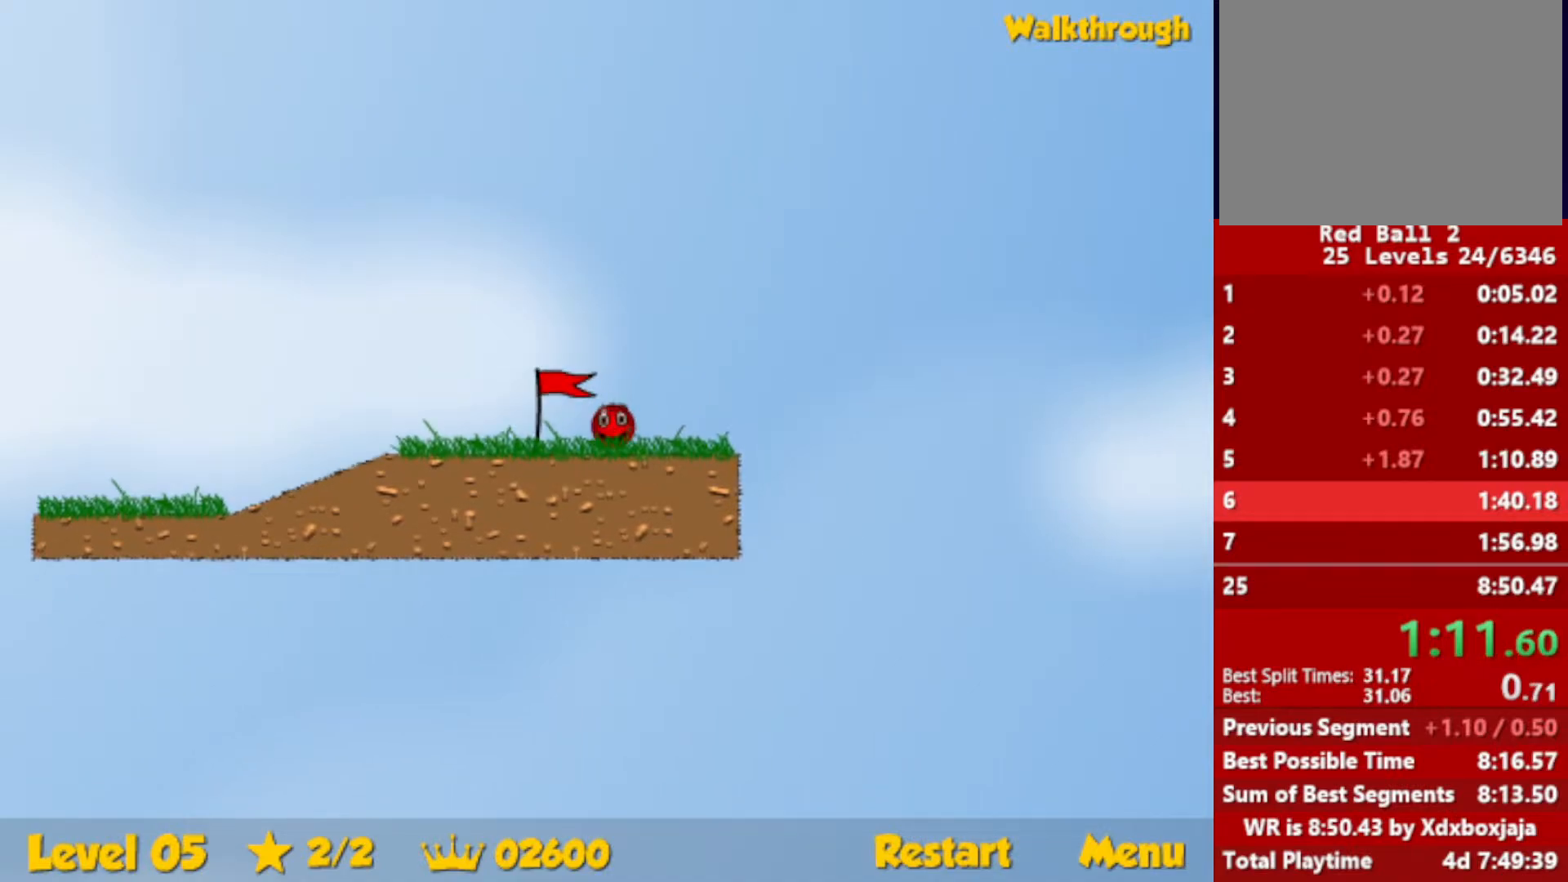
{"keys": ["right"], "events": [[100, "right", "down"]]}
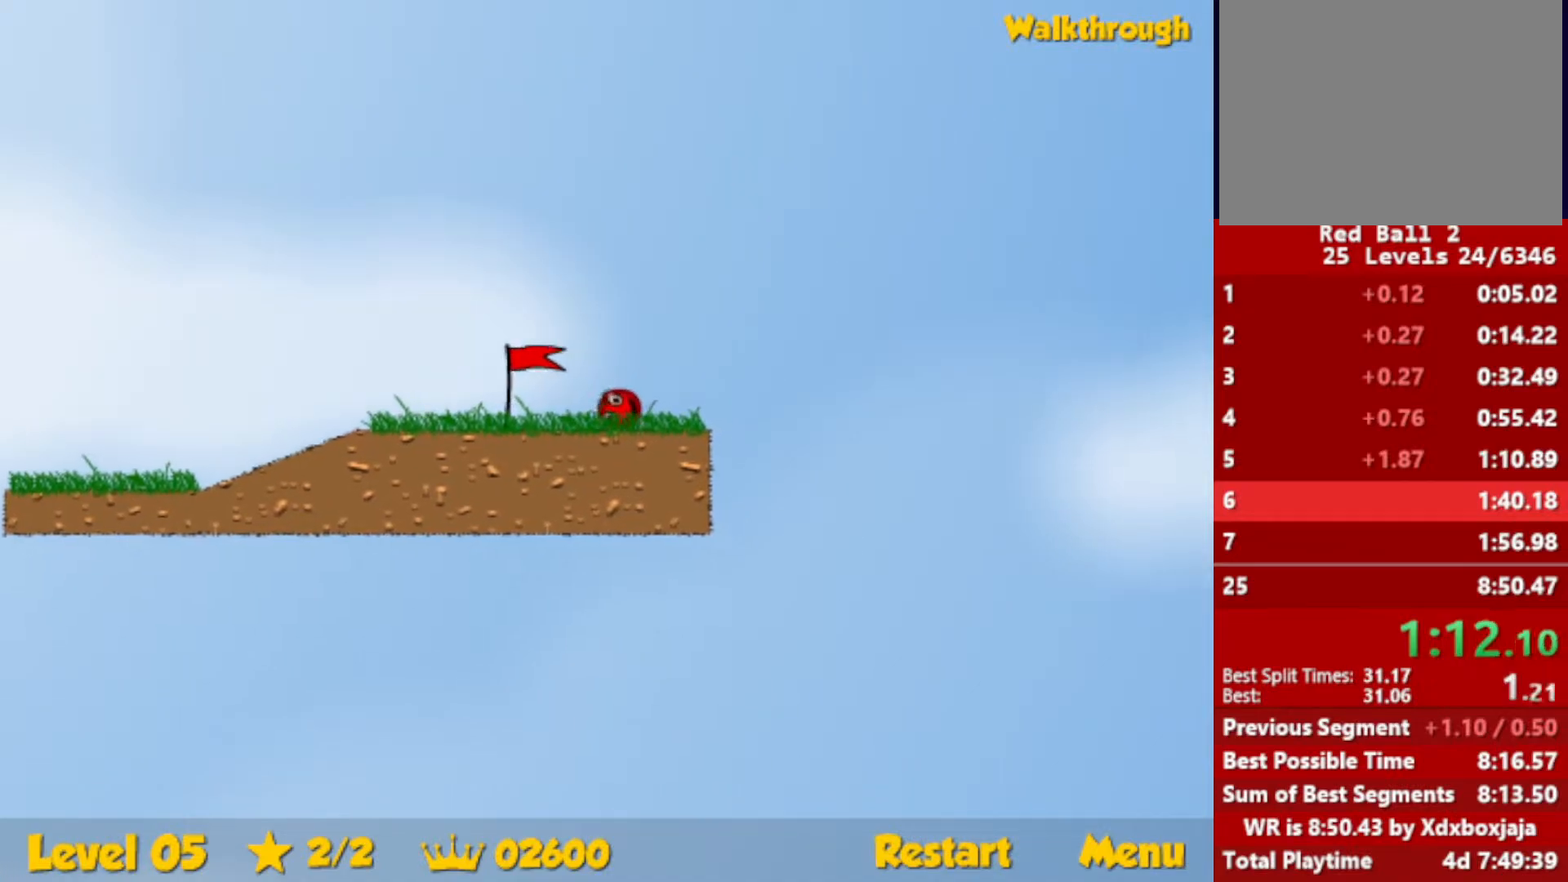
{"keys": ["right"], "events": []}
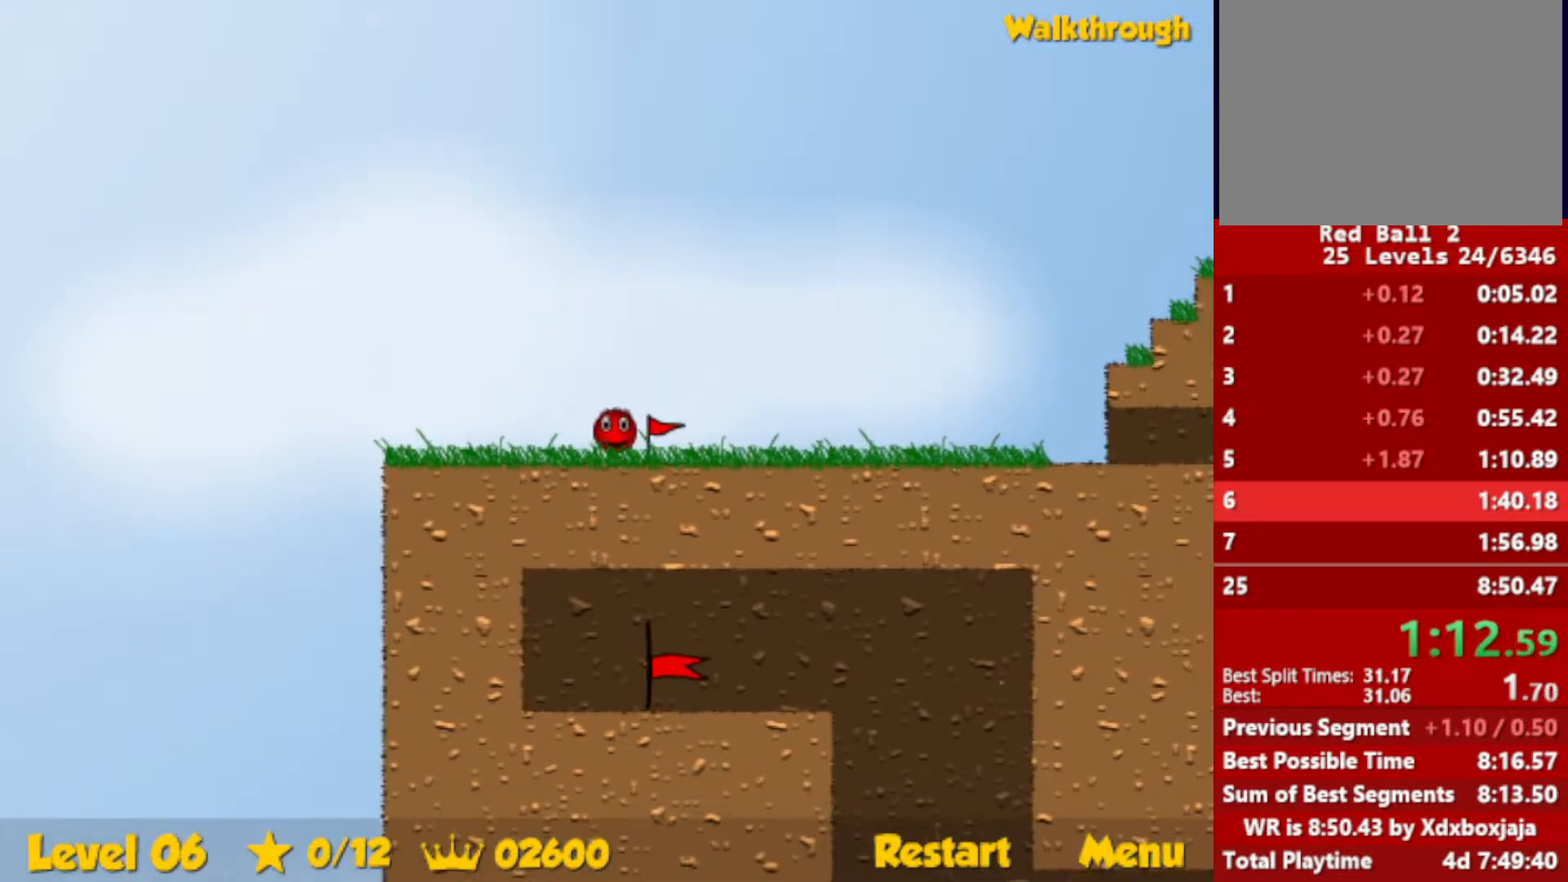
{"keys": ["right"], "events": []}
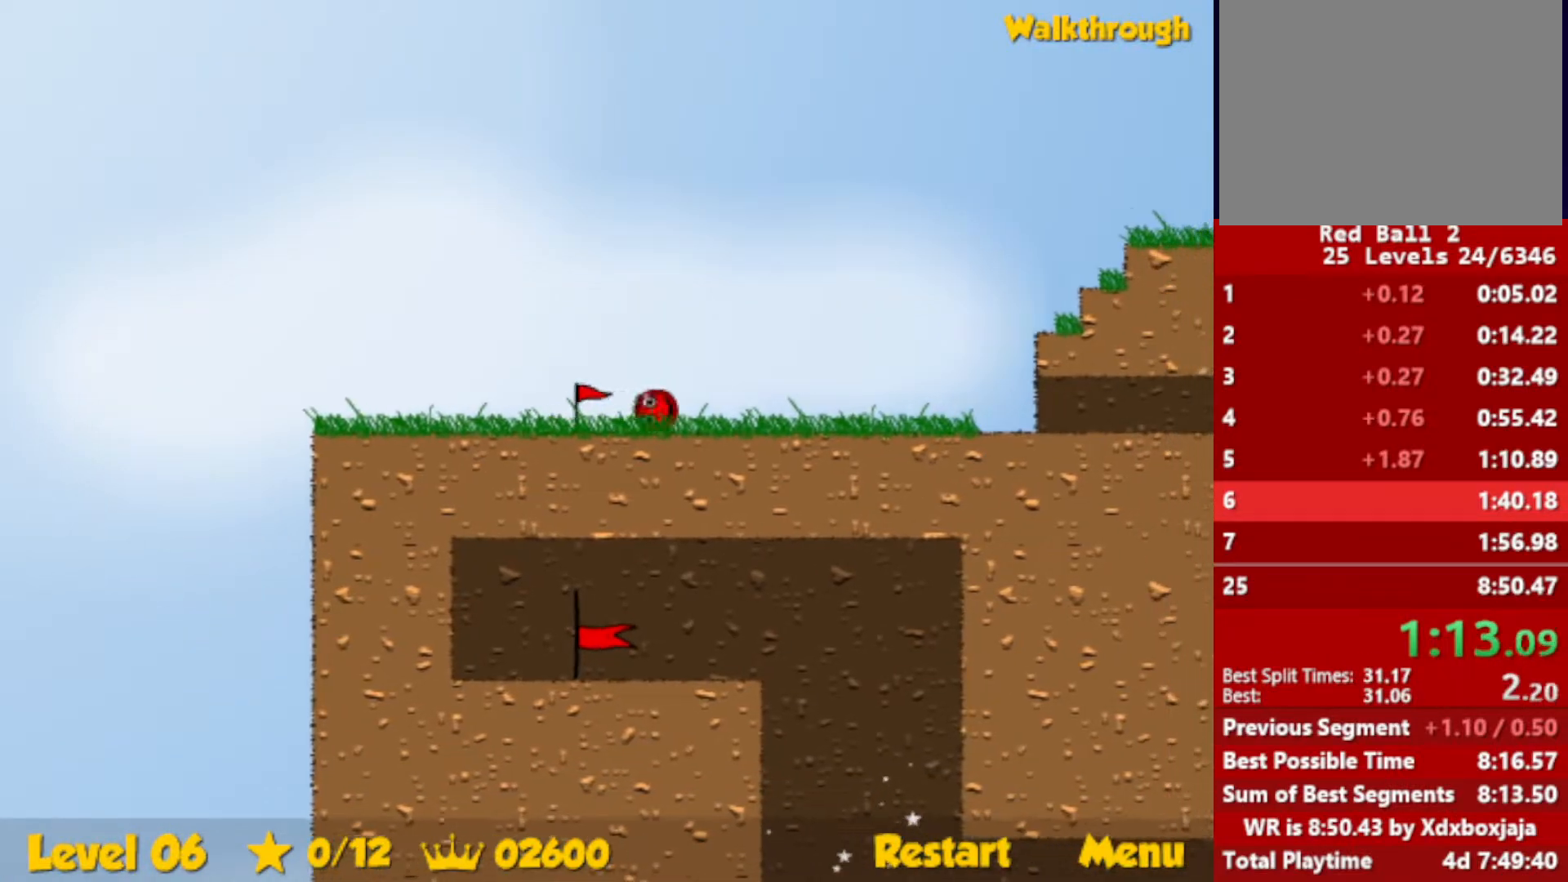
{"keys": ["right", "up"], "events": [[250, "up", "down"]]}
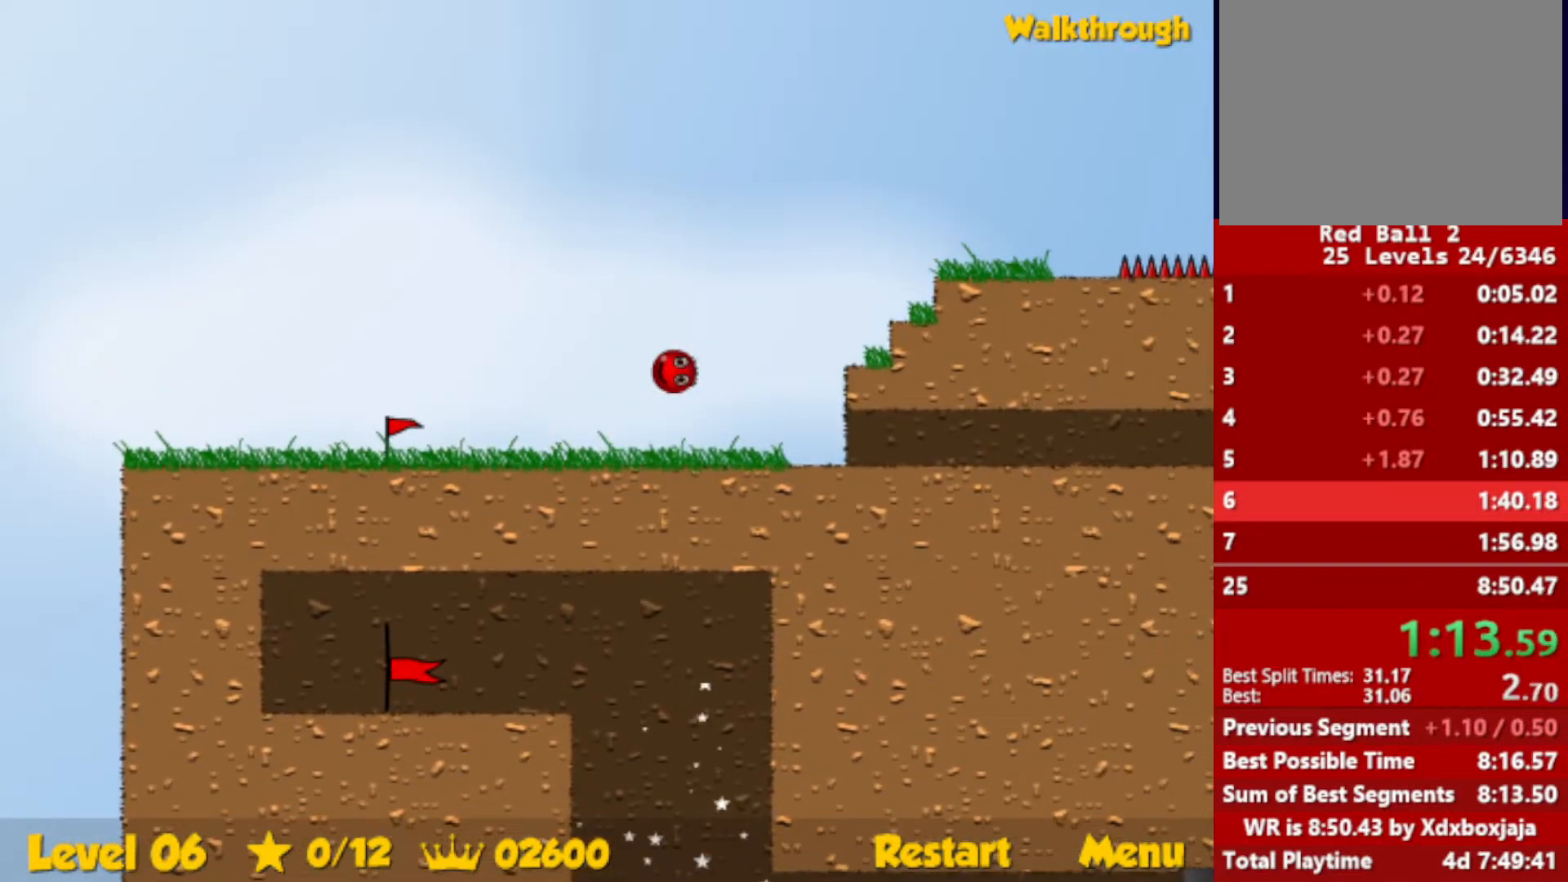
{"keys": ["right", "up"], "events": []}
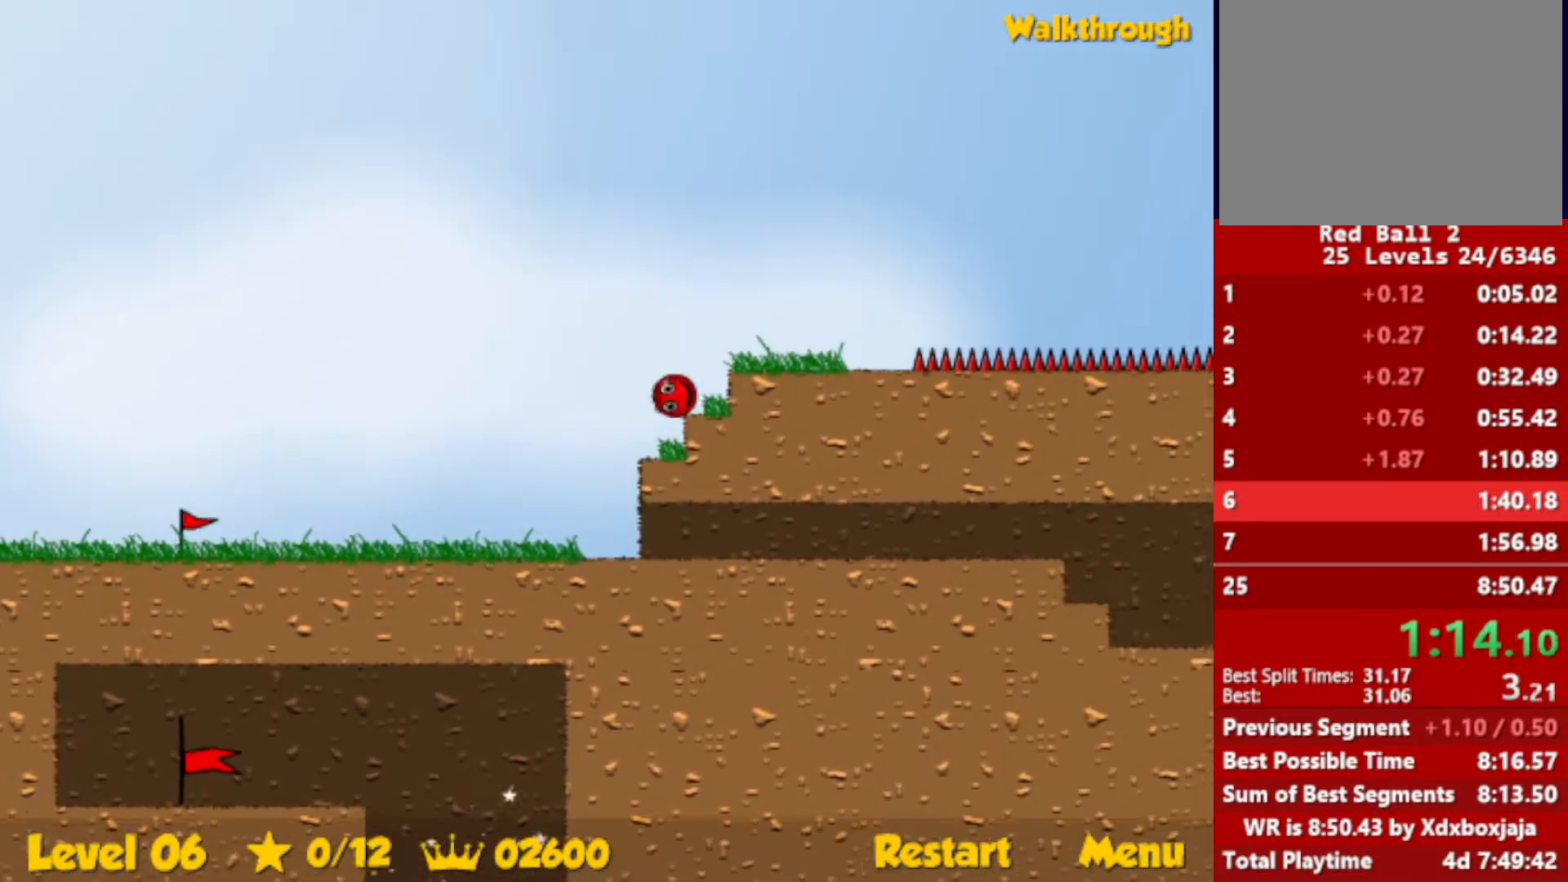
{"keys": ["up"], "events": [[417, "right", "up"]]}
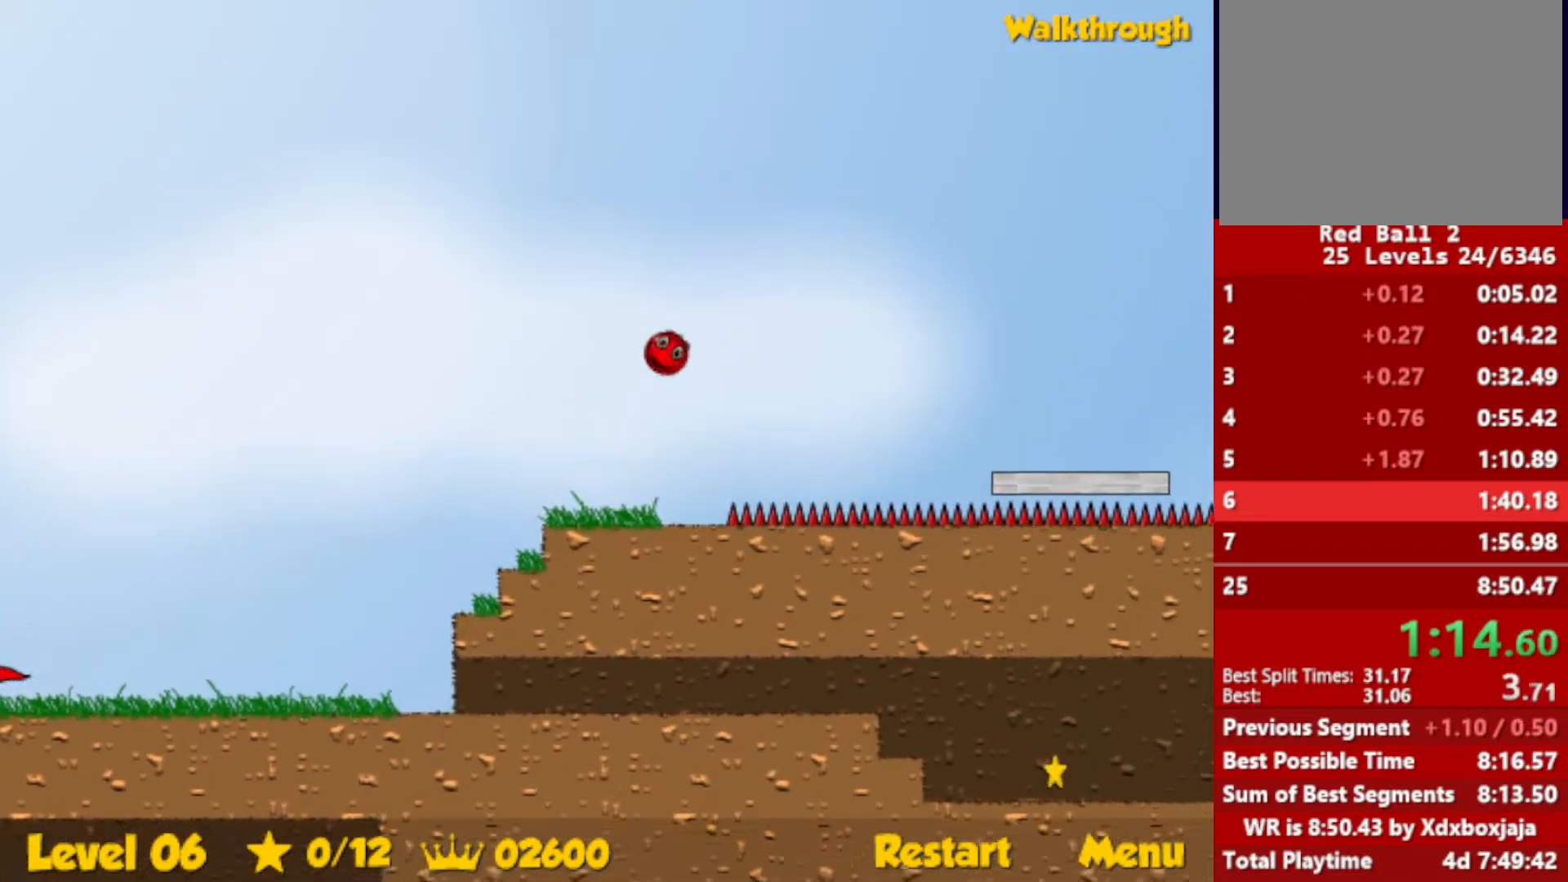
{"keys": ["up"], "events": [[17, "left", "down"], [433, "left", "up"]]}
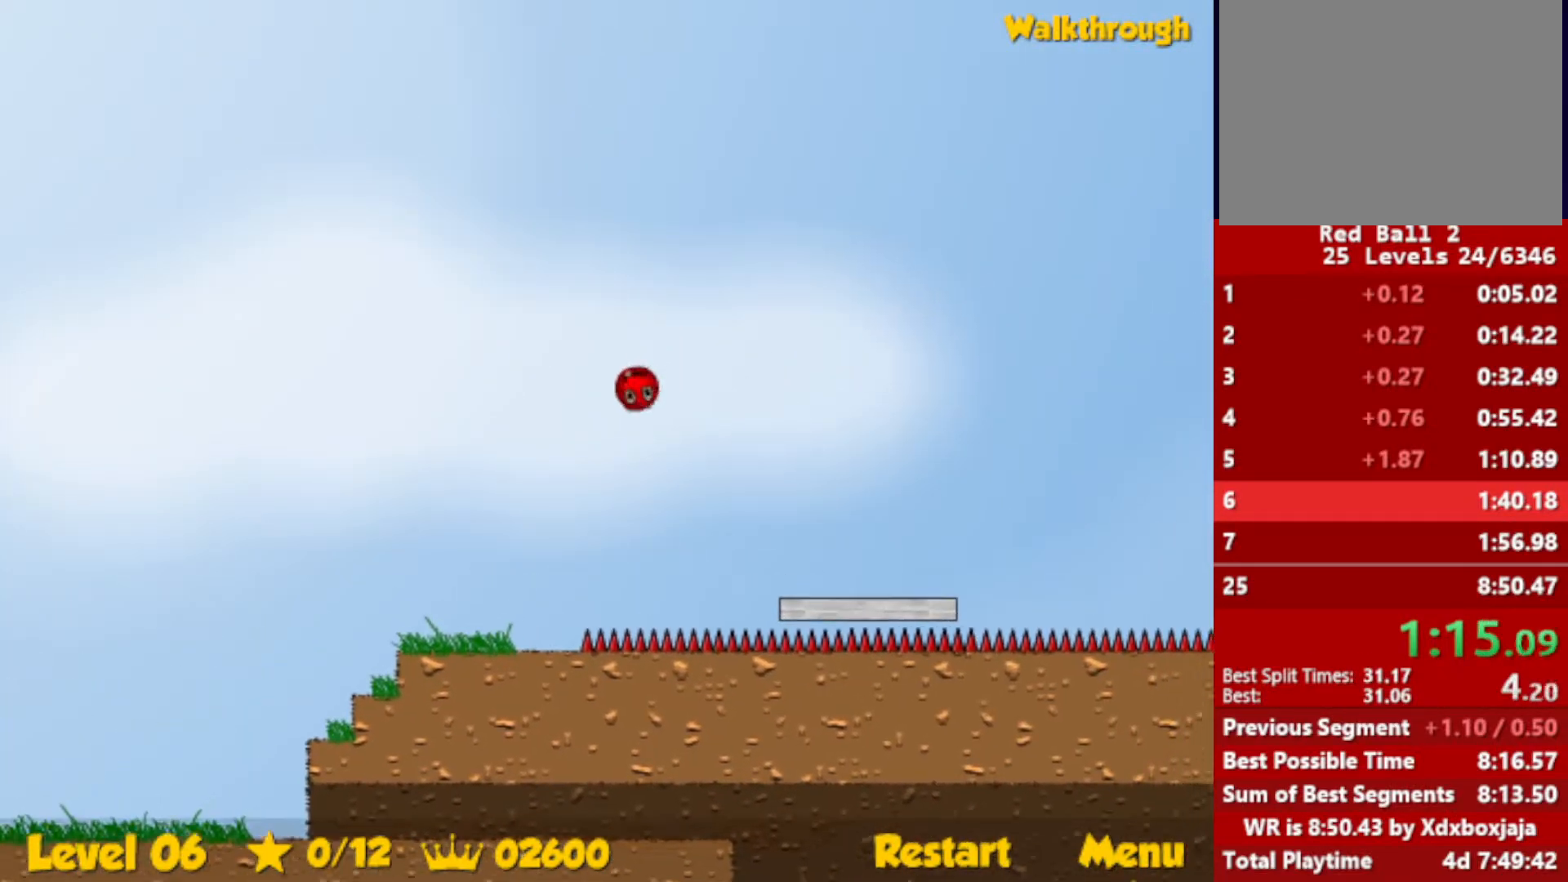
{"keys": ["up"], "events": []}
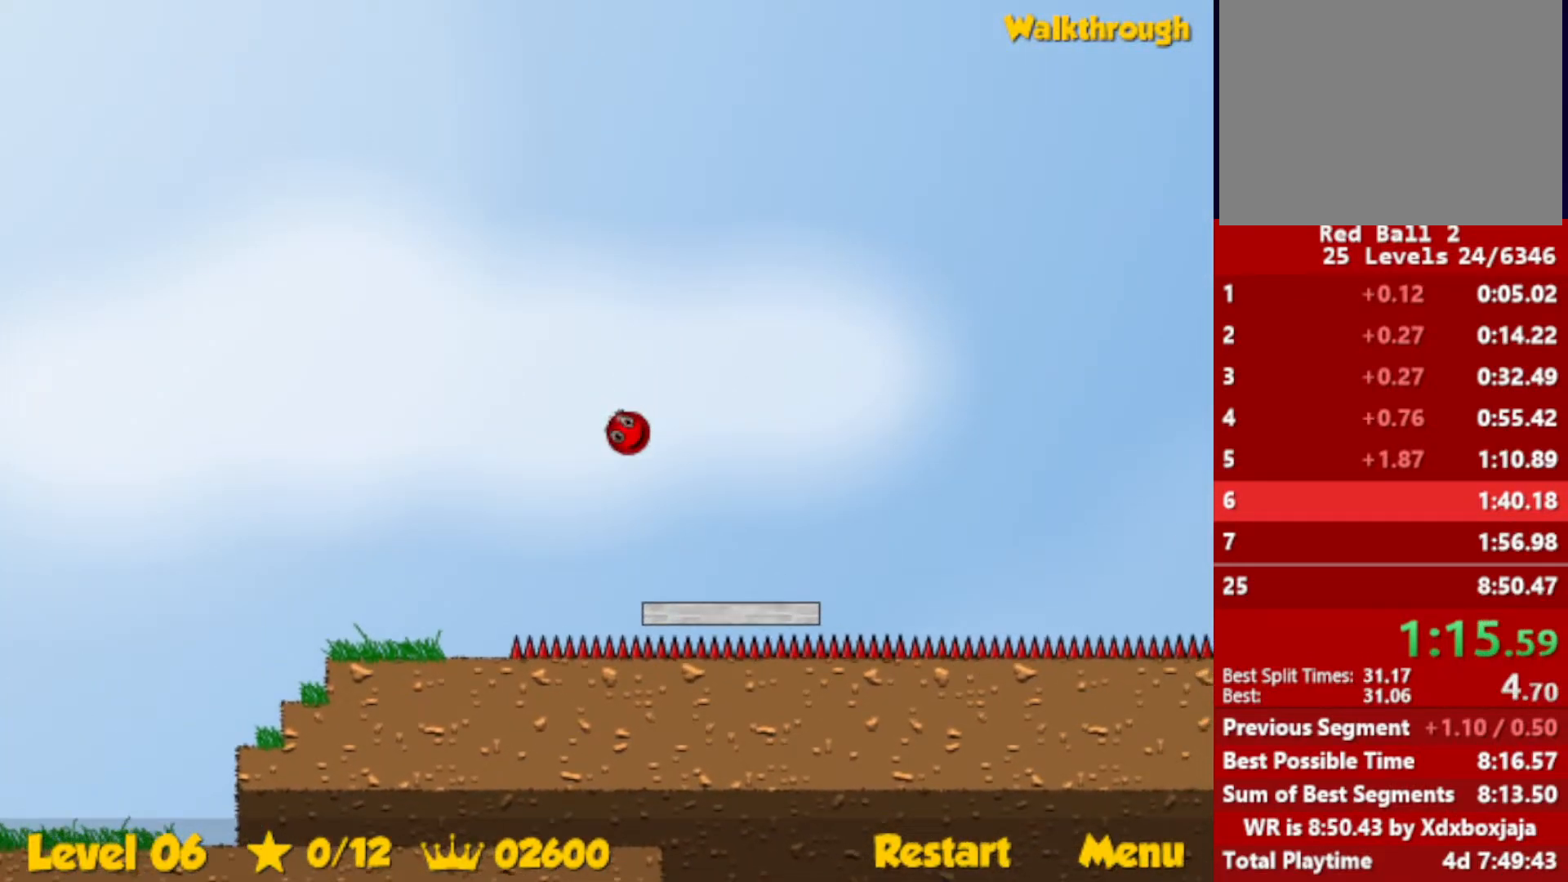
{"keys": ["left", "up"], "events": [[333, "left", "down"]]}
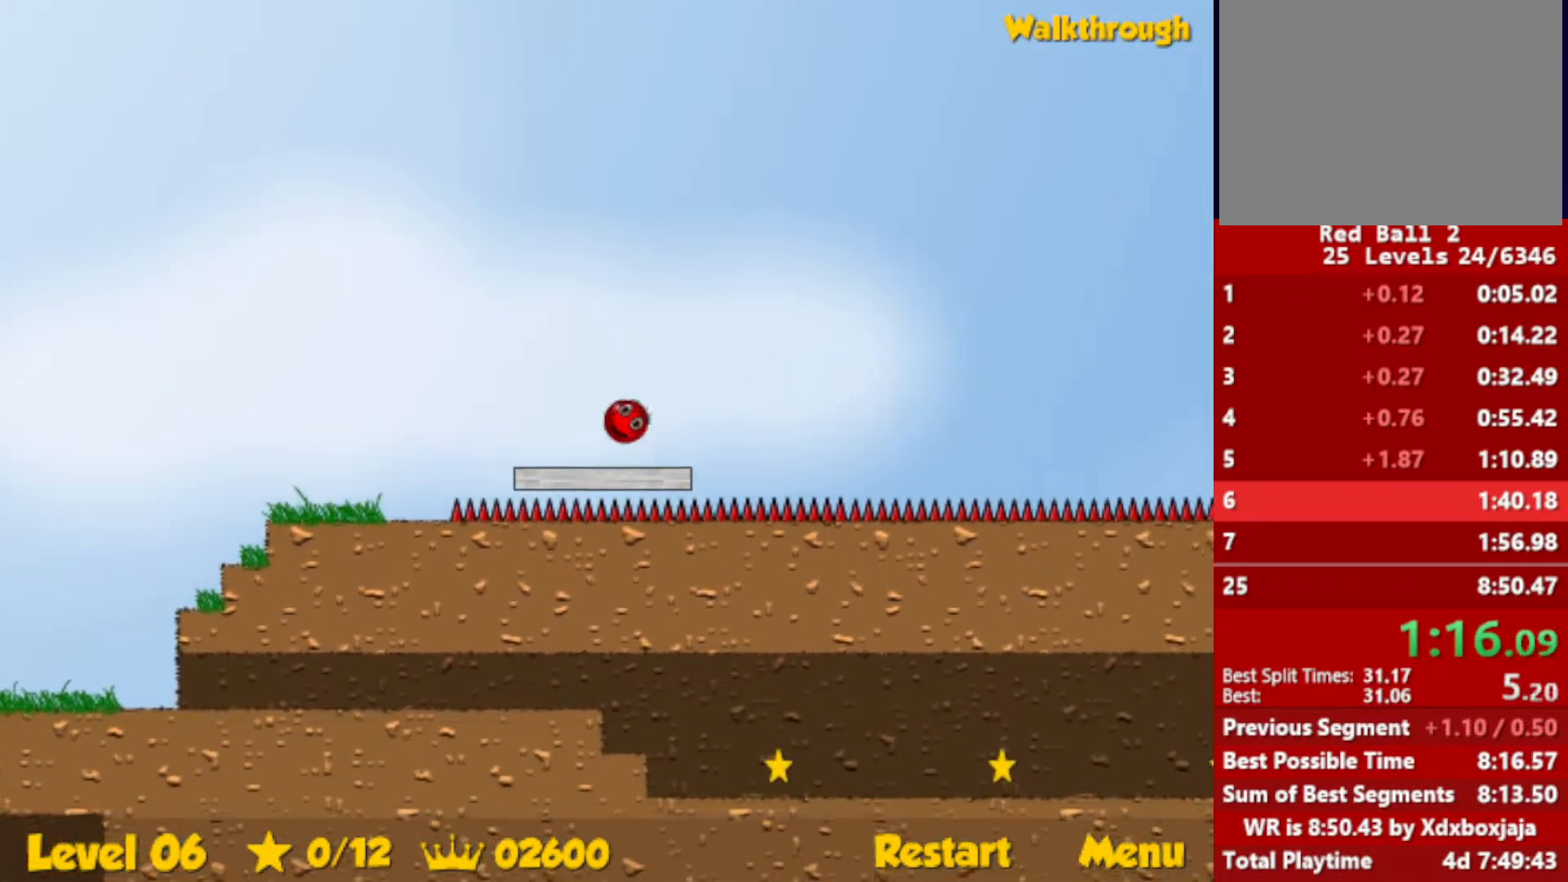
{"keys": ["up"], "events": [[417, "left", "up"]]}
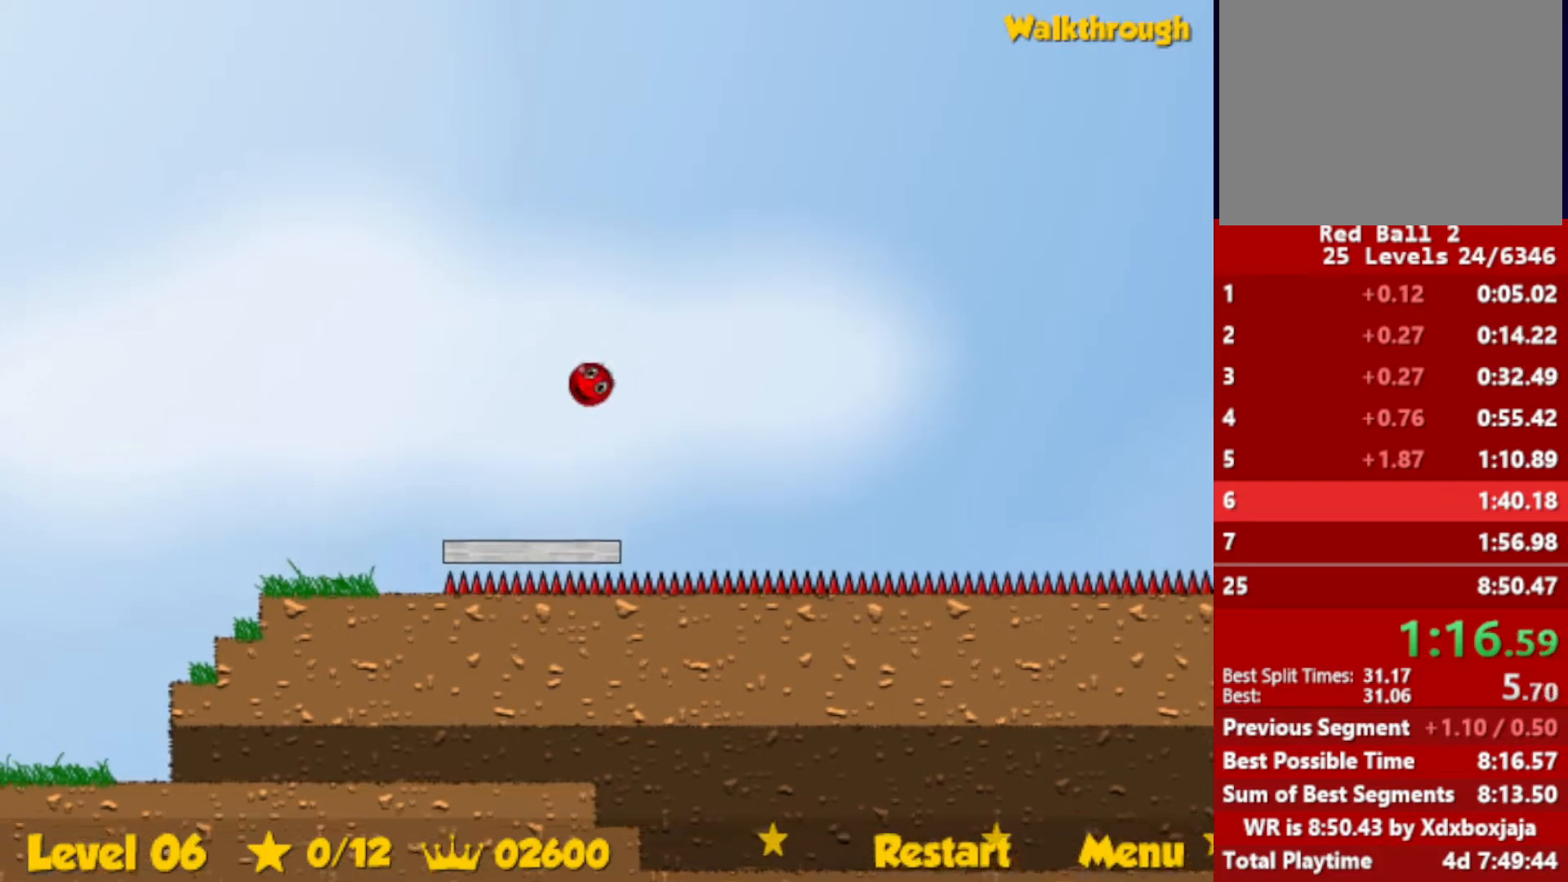
{"keys": ["right", "up"], "events": [[33, "right", "down"], [367, "right", "up"], [500, "right", "down"]]}
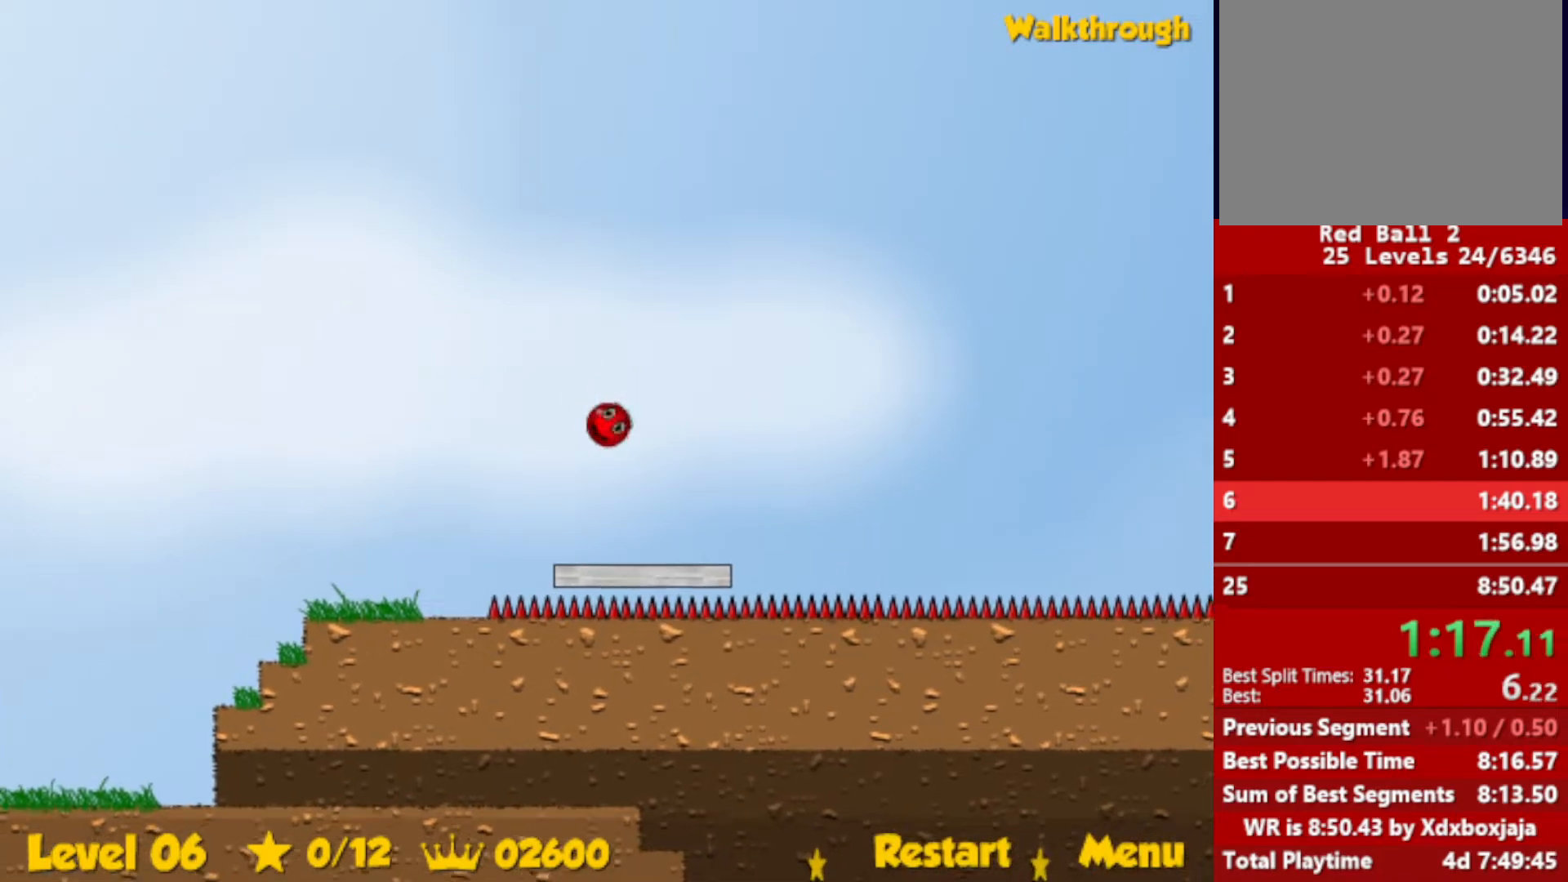
{"keys": ["right"], "events": [[350, "up", "up"]]}
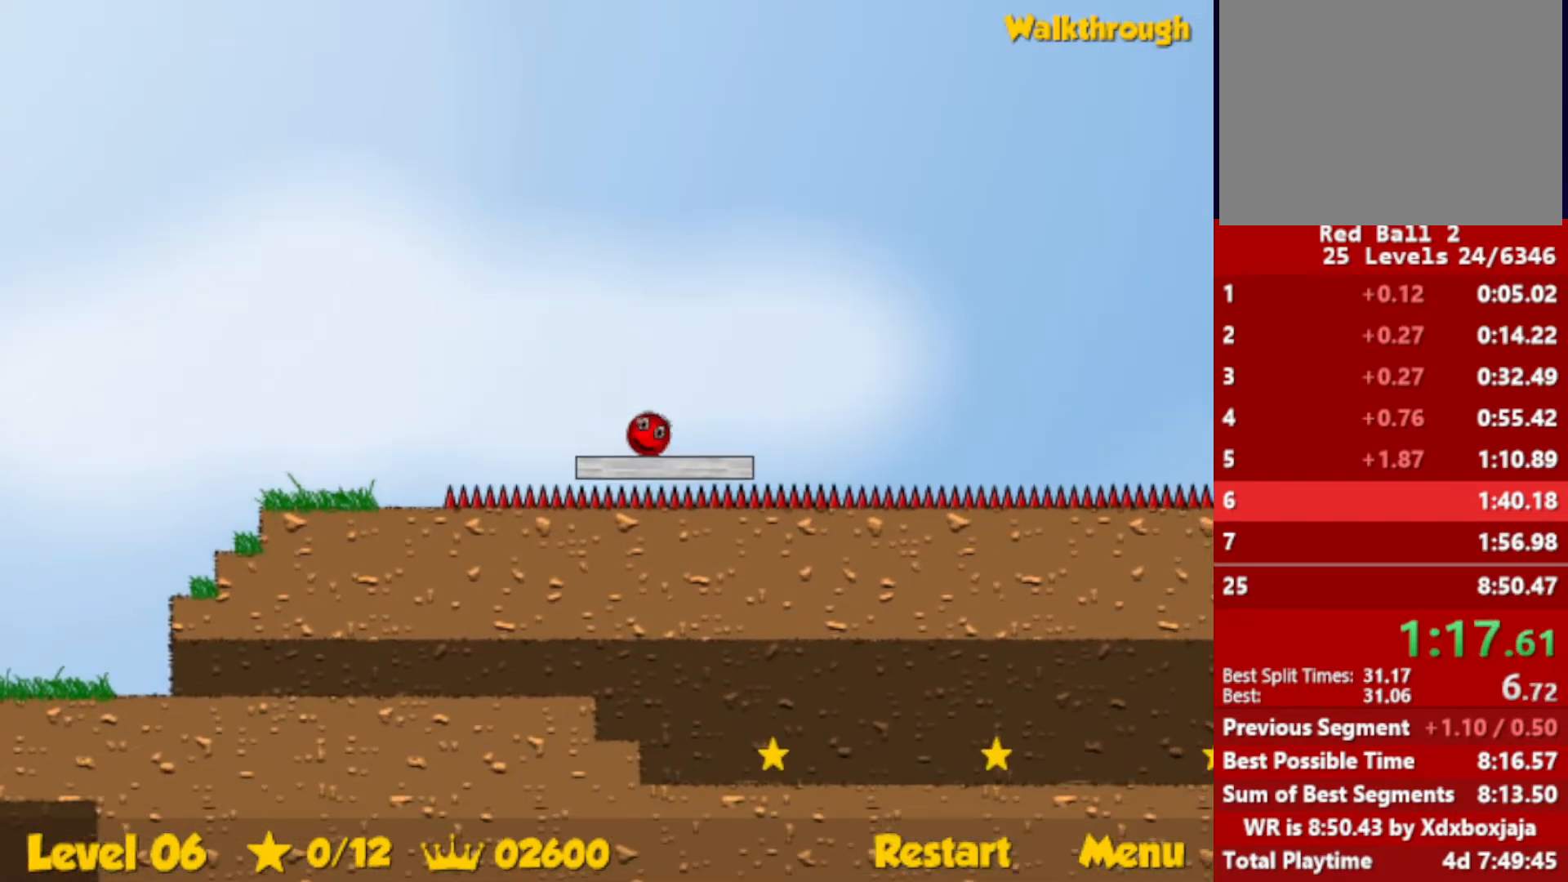
{"keys": ["right", "up"], "events": [[317, "up", "down"]]}
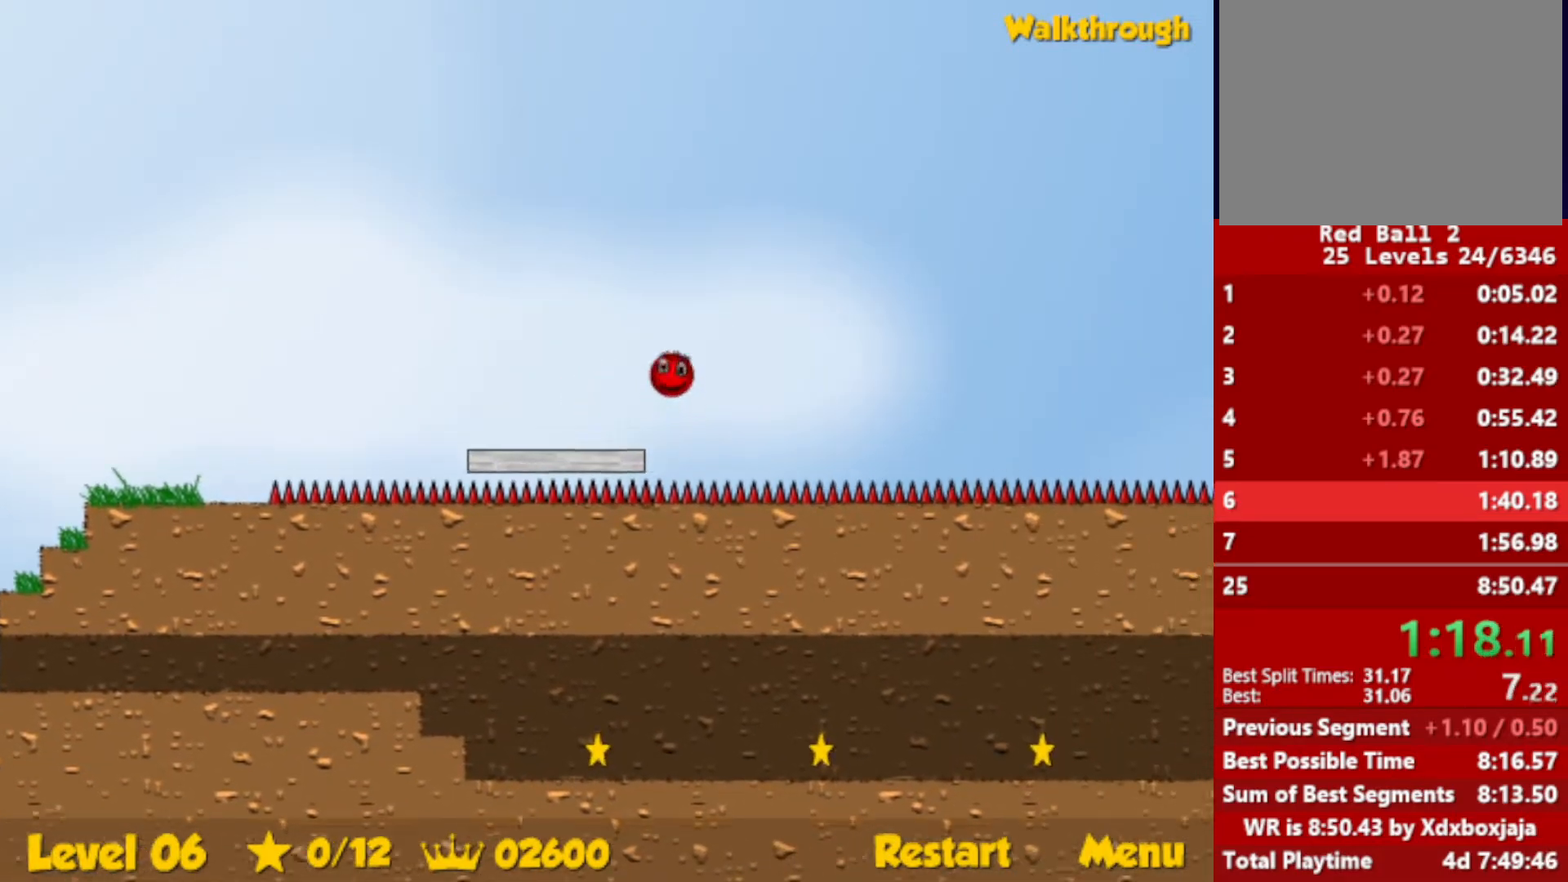
{"keys": ["right", "up"], "events": []}
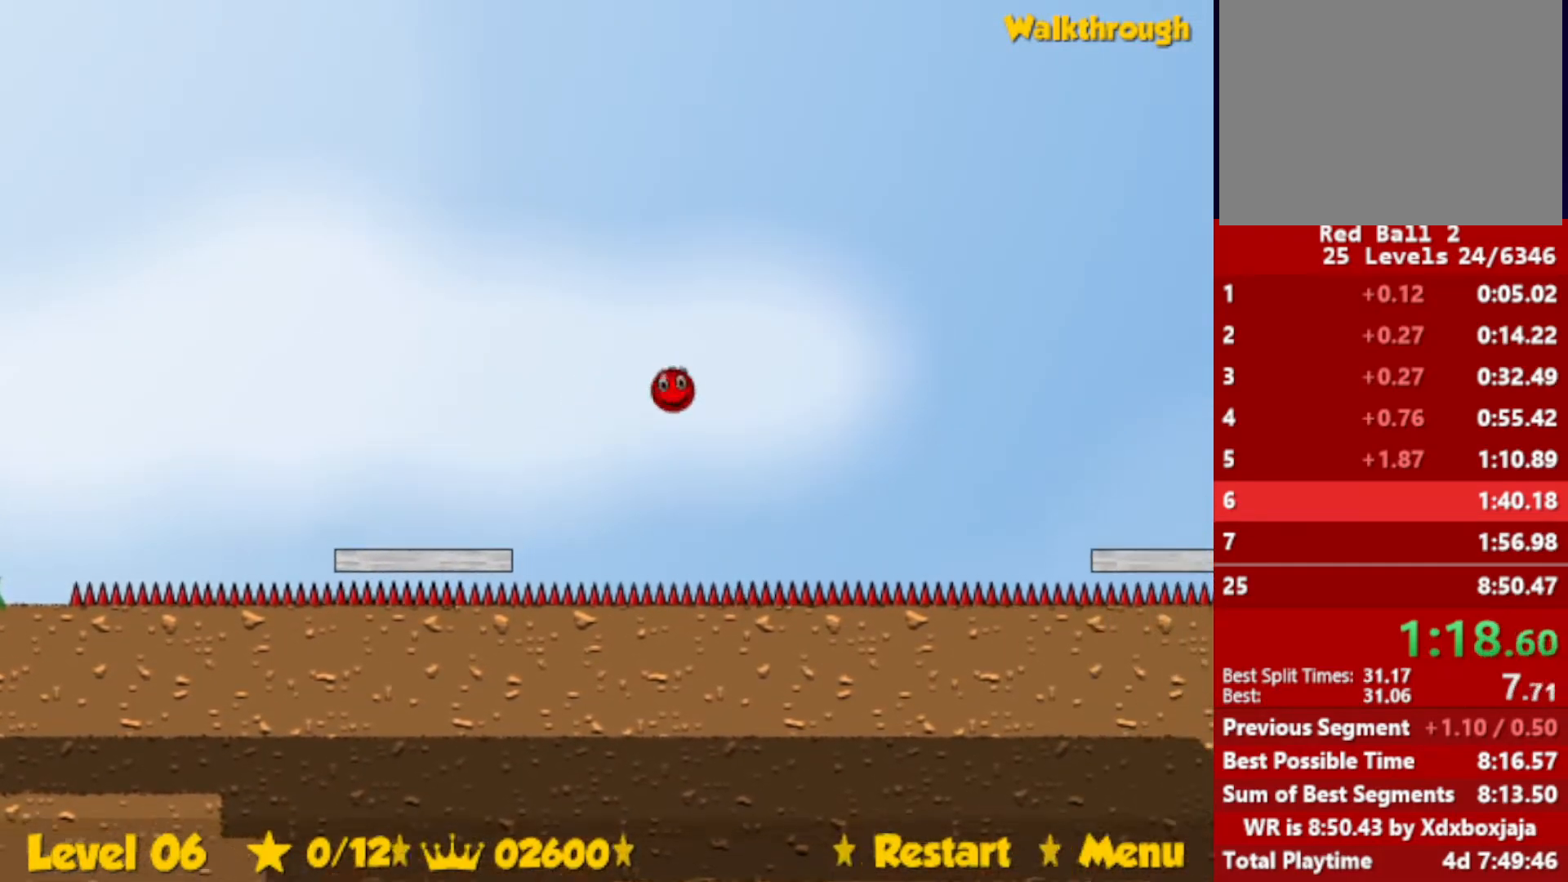
{"keys": ["right"], "events": [[500, "up", "up"]]}
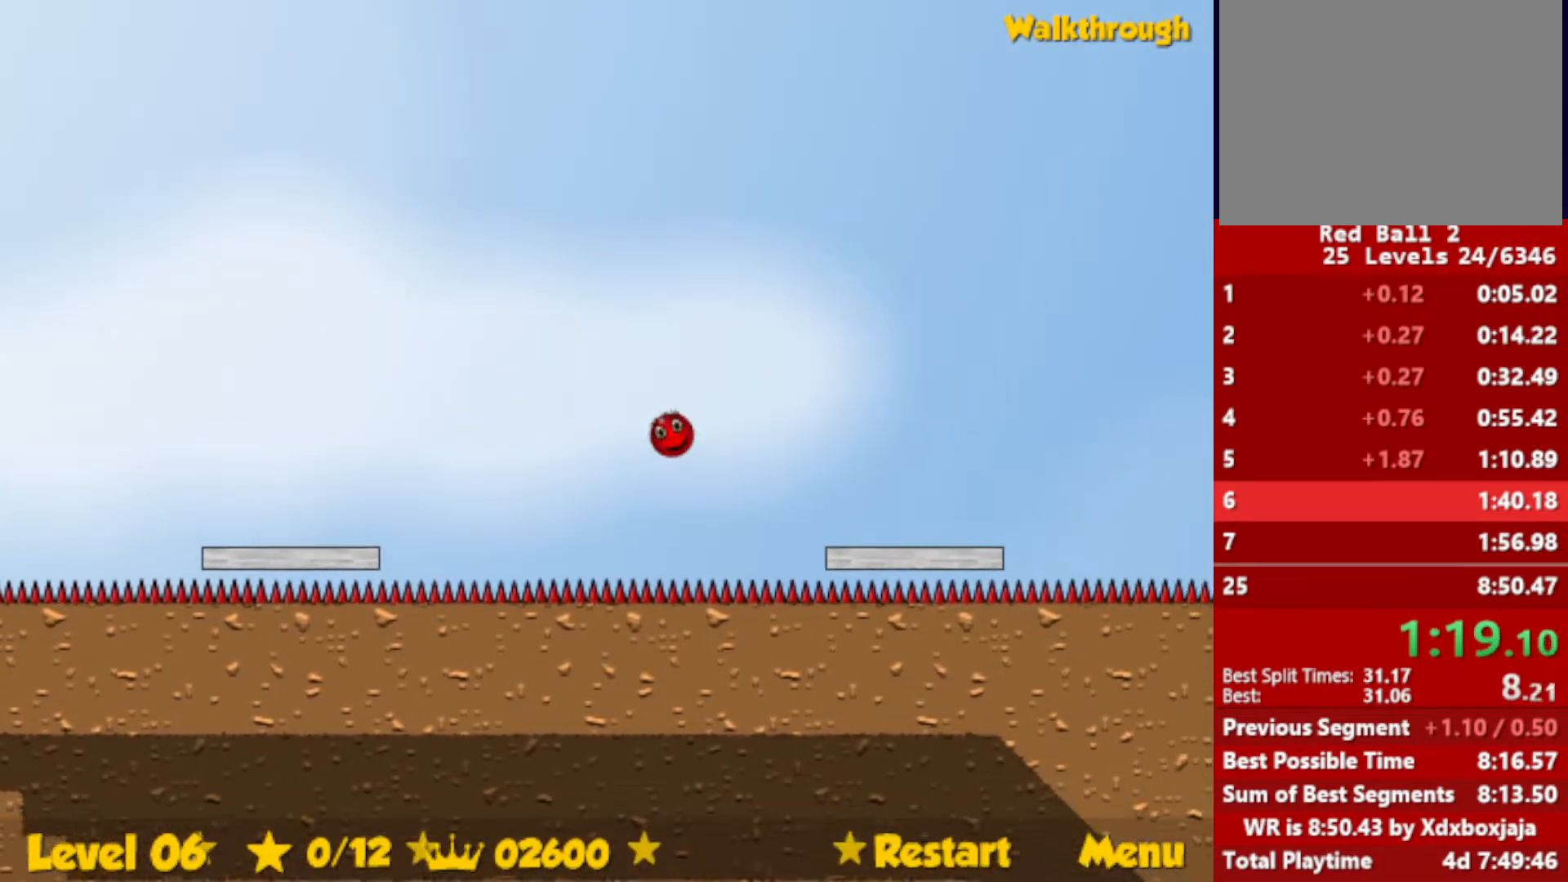
{"keys": ["right"], "events": []}
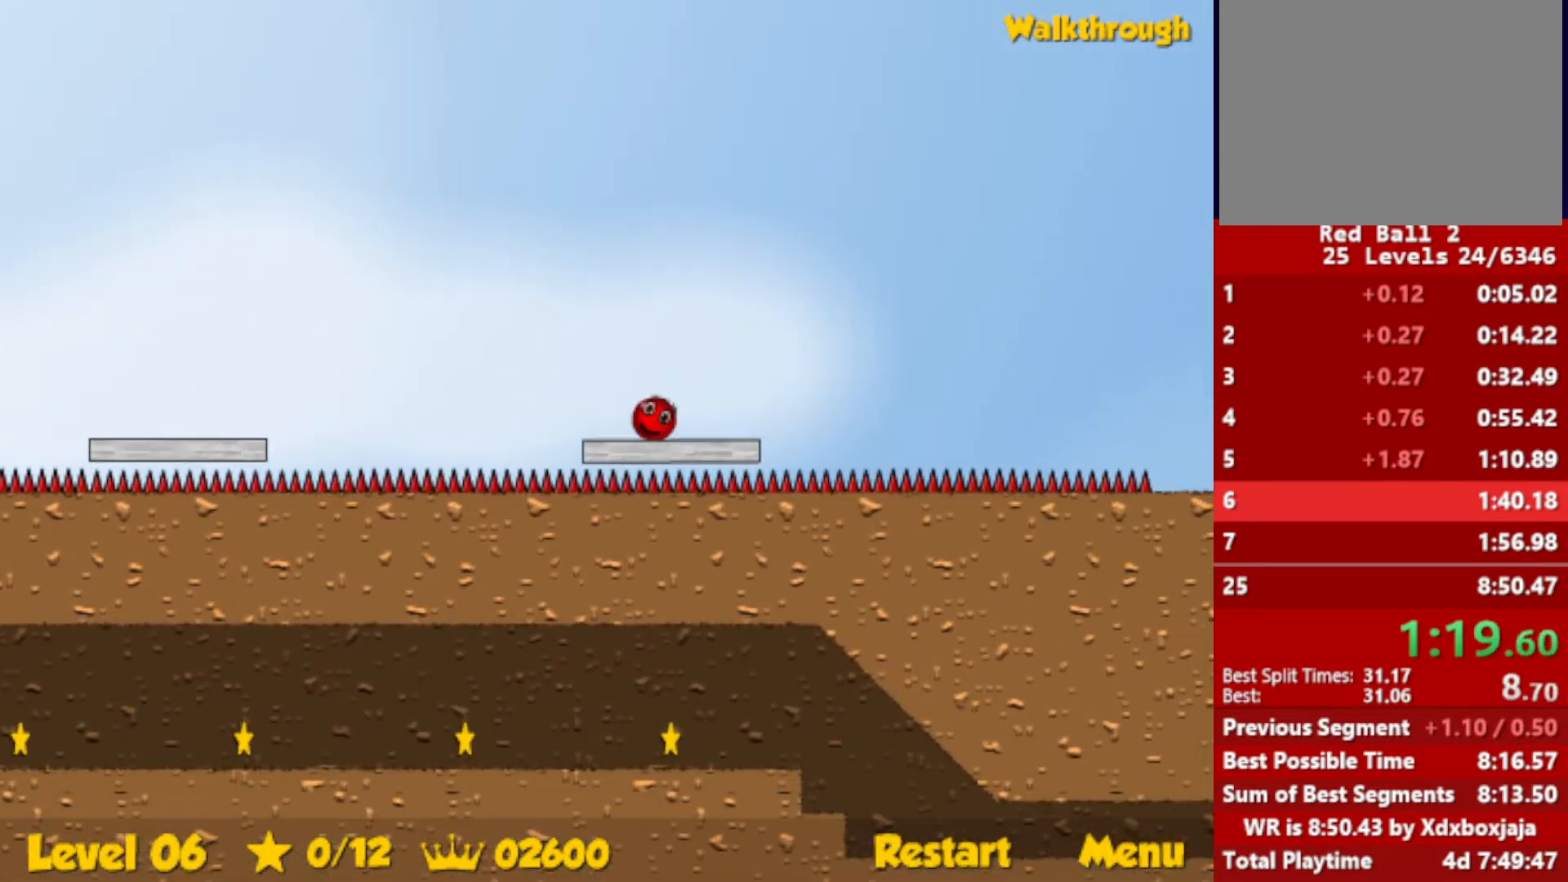
{"keys": ["right"], "events": [[133, "up", "down"], [200, "up", "up"]]}
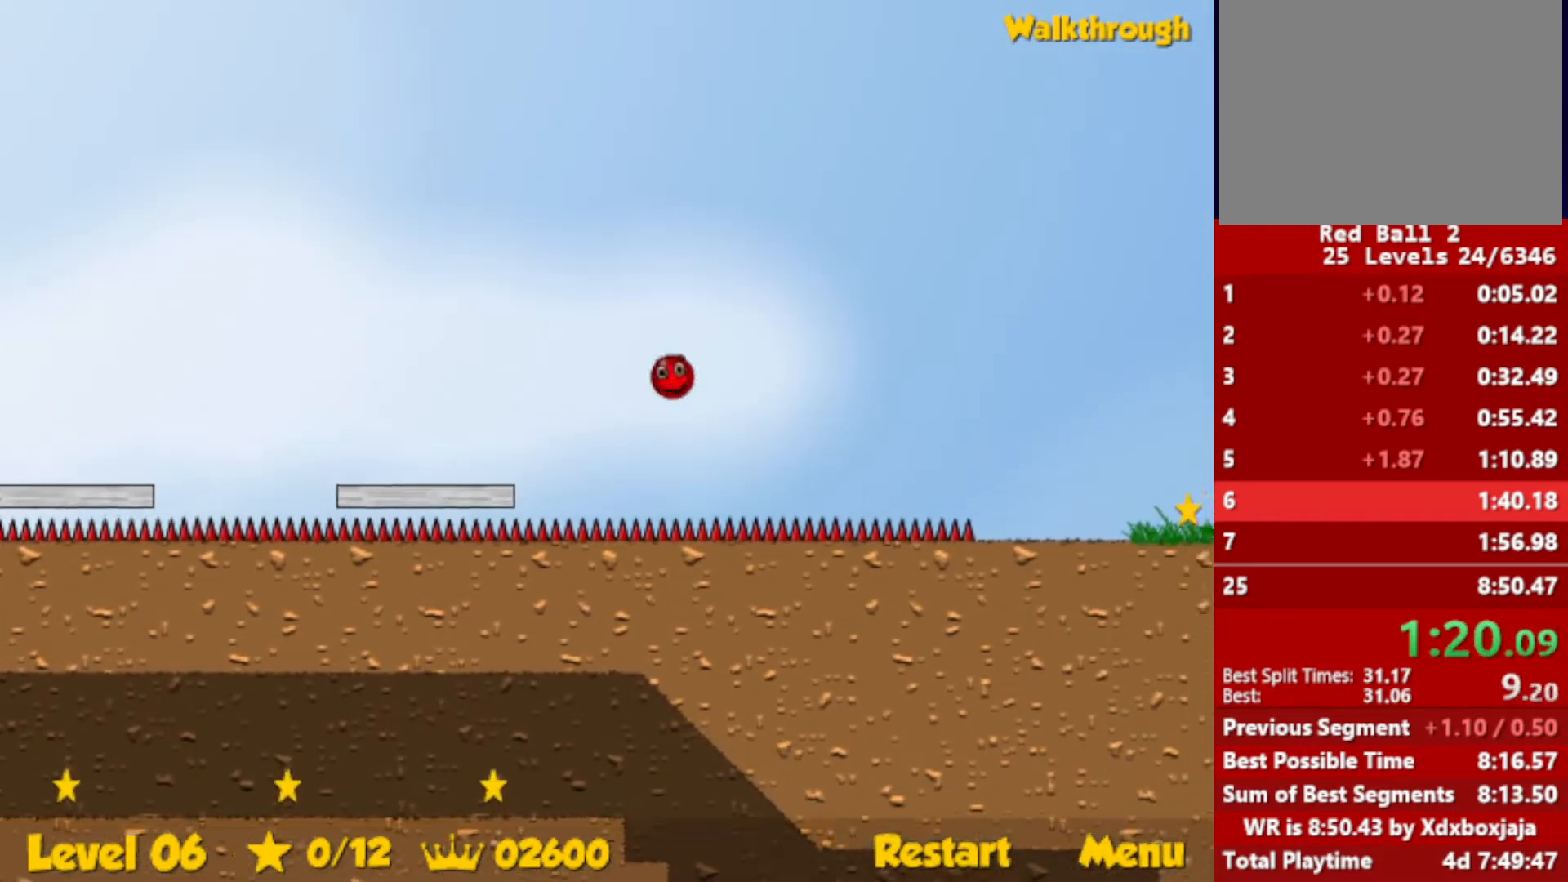
{"keys": ["right"], "events": []}
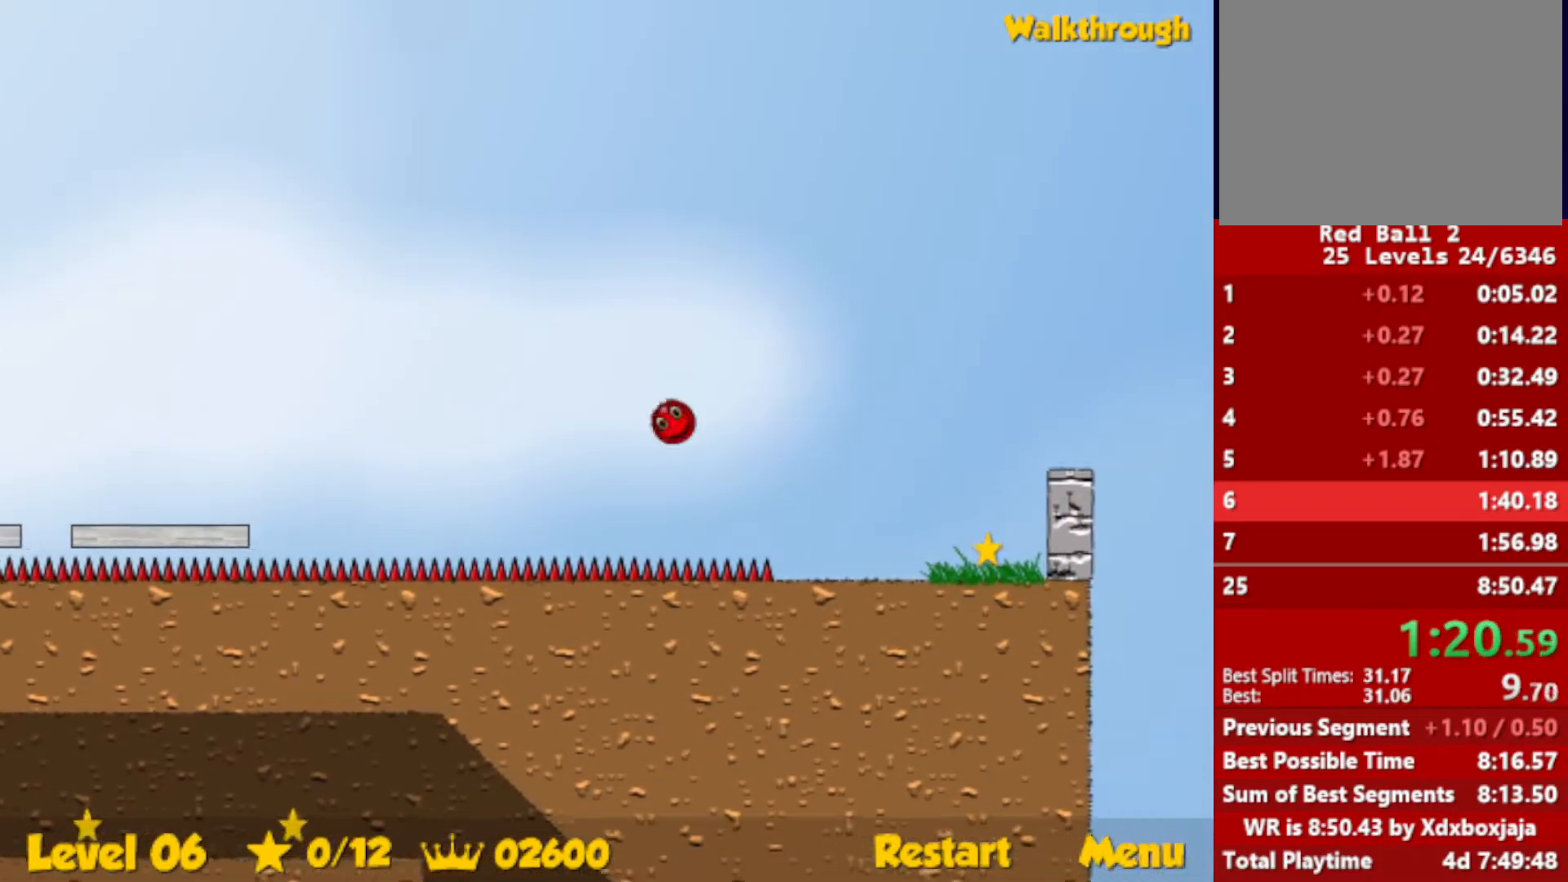
{"keys": ["right"], "events": []}
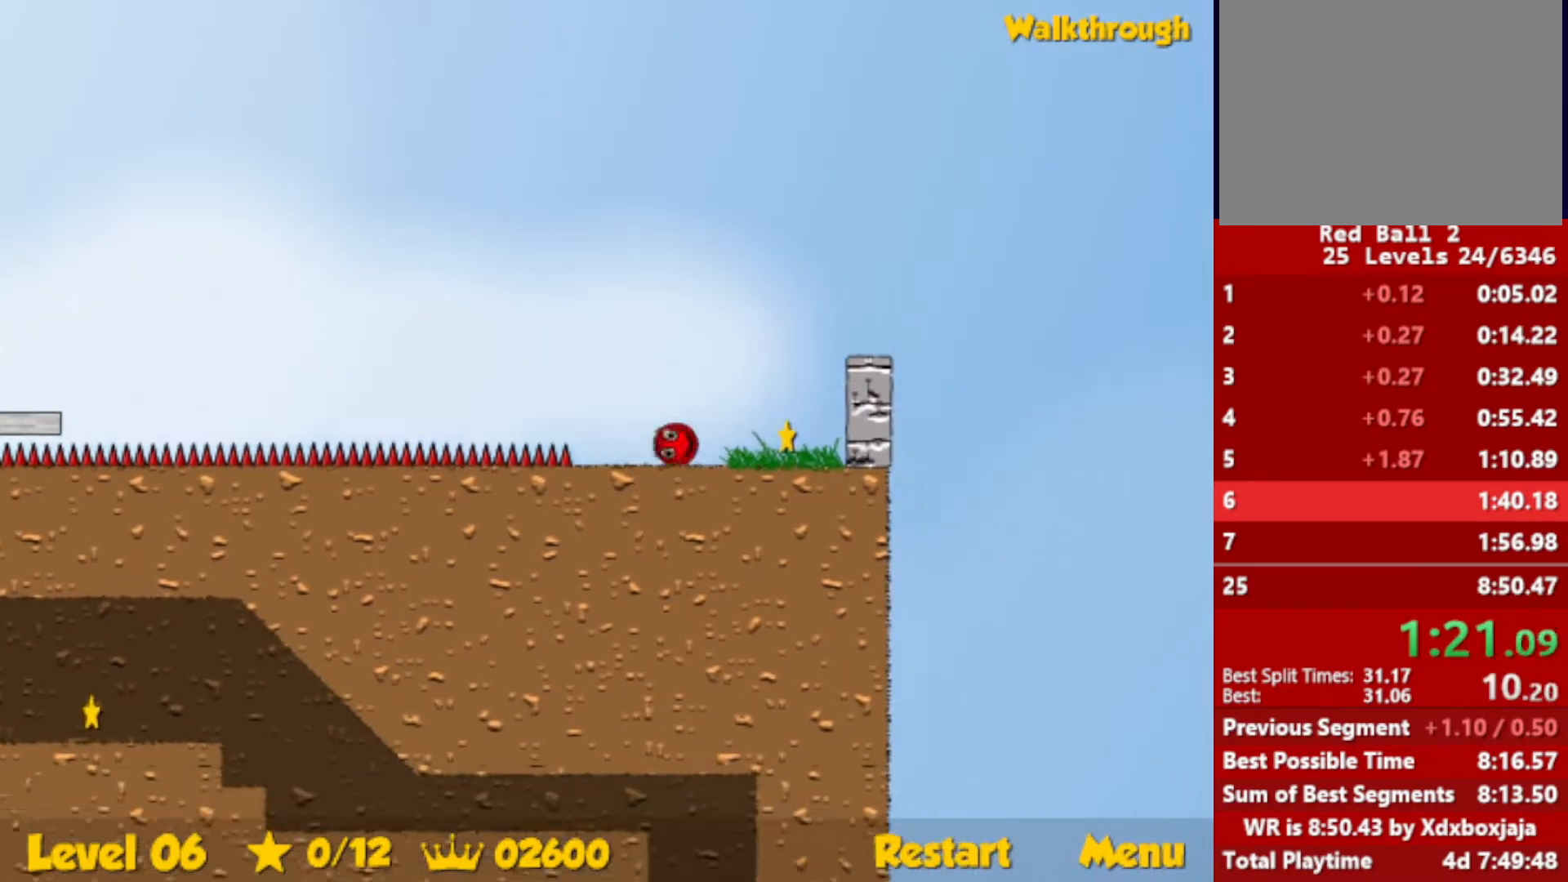
{"keys": ["left"], "events": [[83, "down", "down"], [83, "left", "down"], [117, "right", "up"], [417, "down", "up"]]}
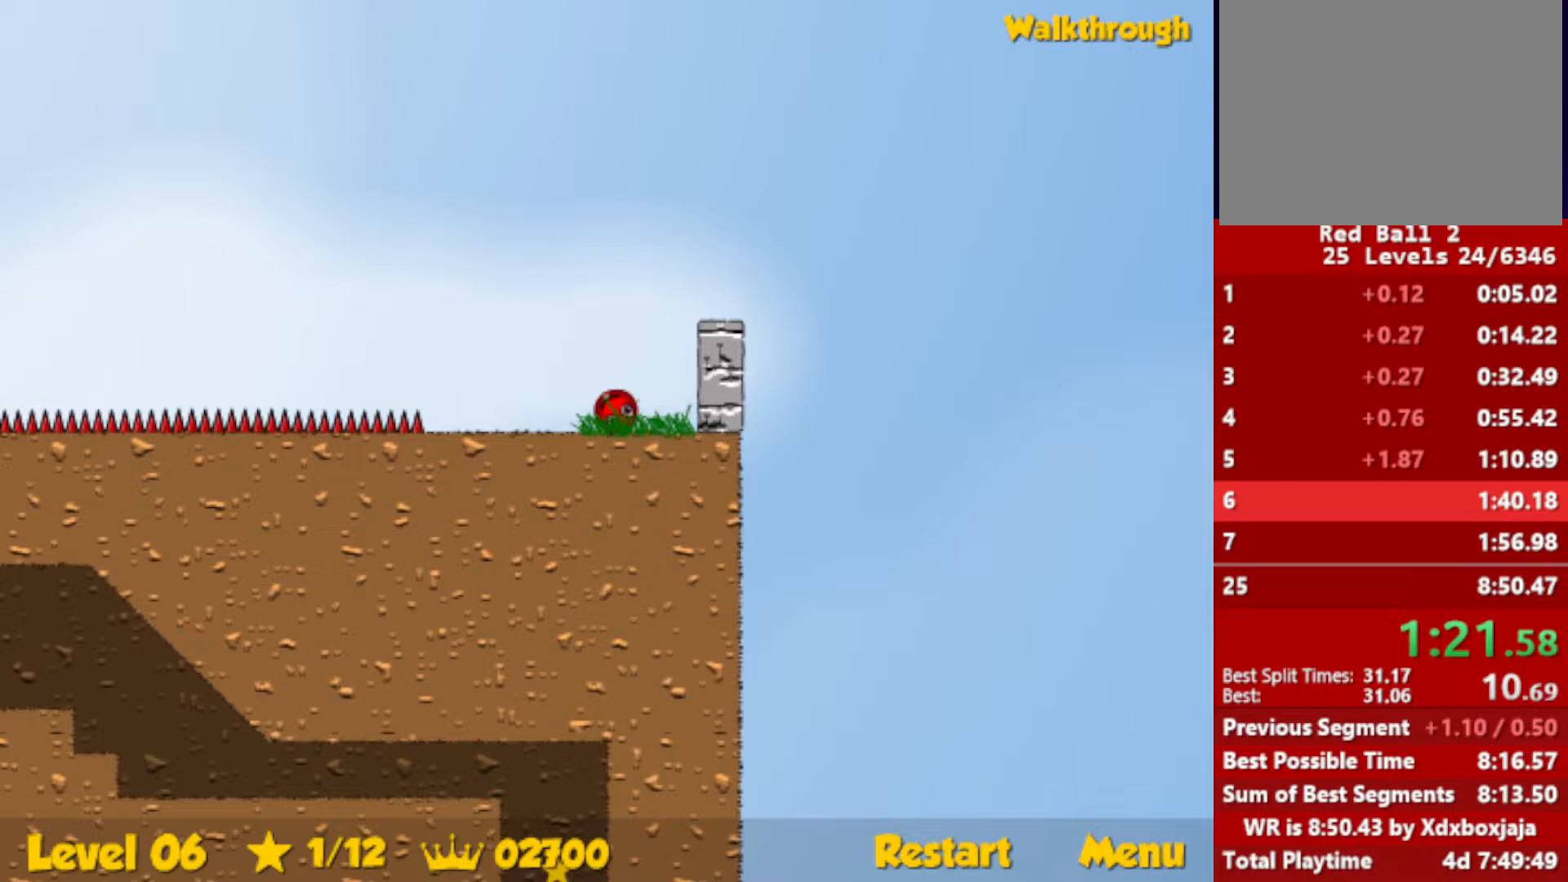
{"keys": ["left", "up"], "events": [[450, "up", "down"]]}